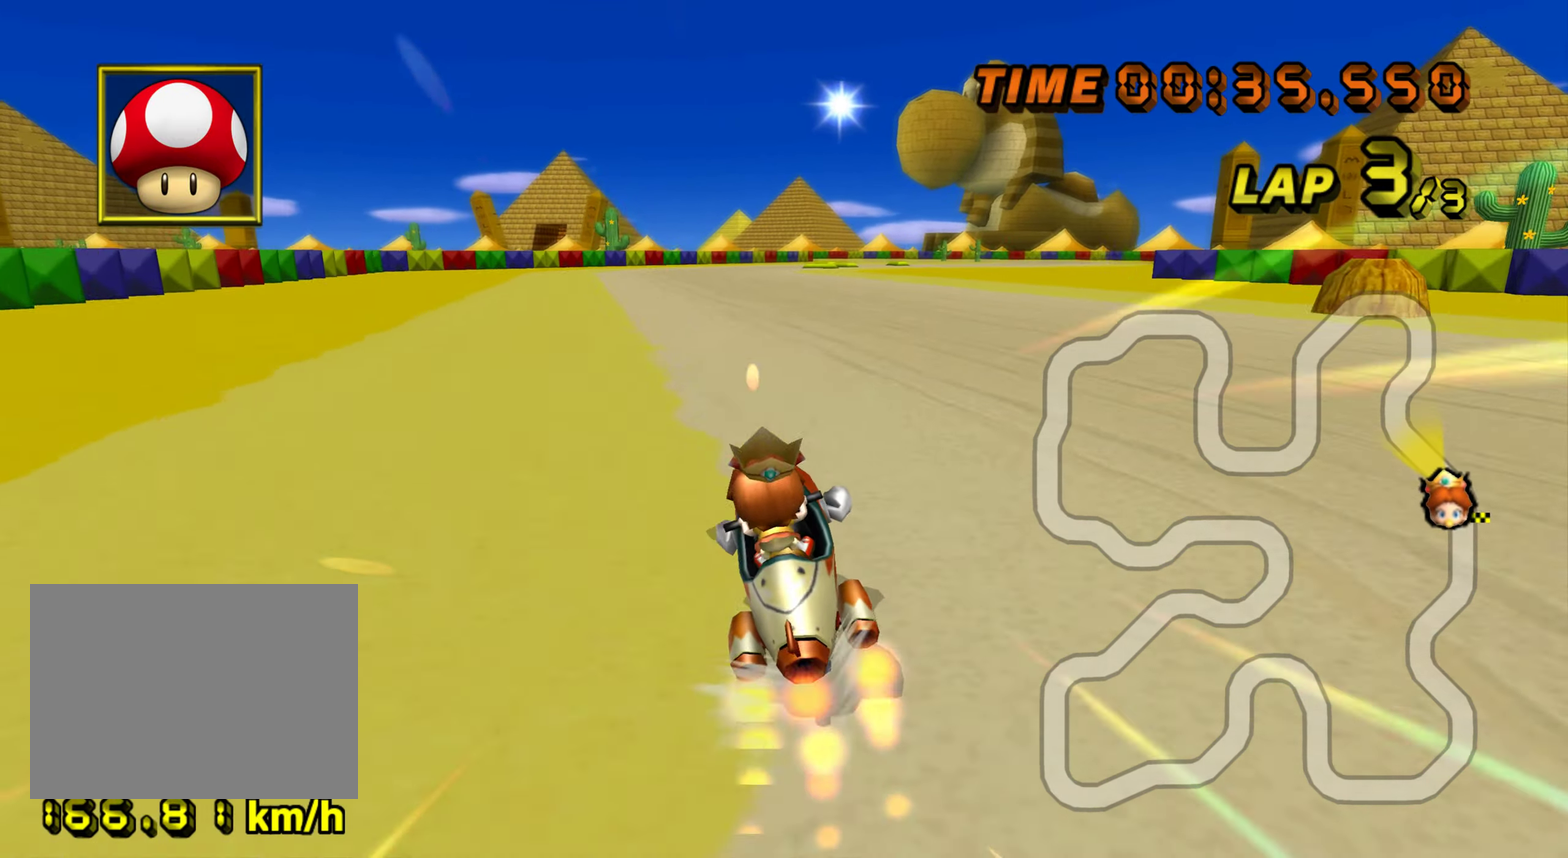
Gameplay with a controller; each line is a JSON object with the inputs held at the frame after it. "events" lists button and stick changes between this image and that frame as [ms after this image, input, new state], when the widget could be followed in between. Not read: A L3 R3.
{"buttons": ["R1"], "left_stick": "center", "events": [[117, "left_stick", "left"], [284, "left_stick", "center"], [434, "R1", "down"]]}
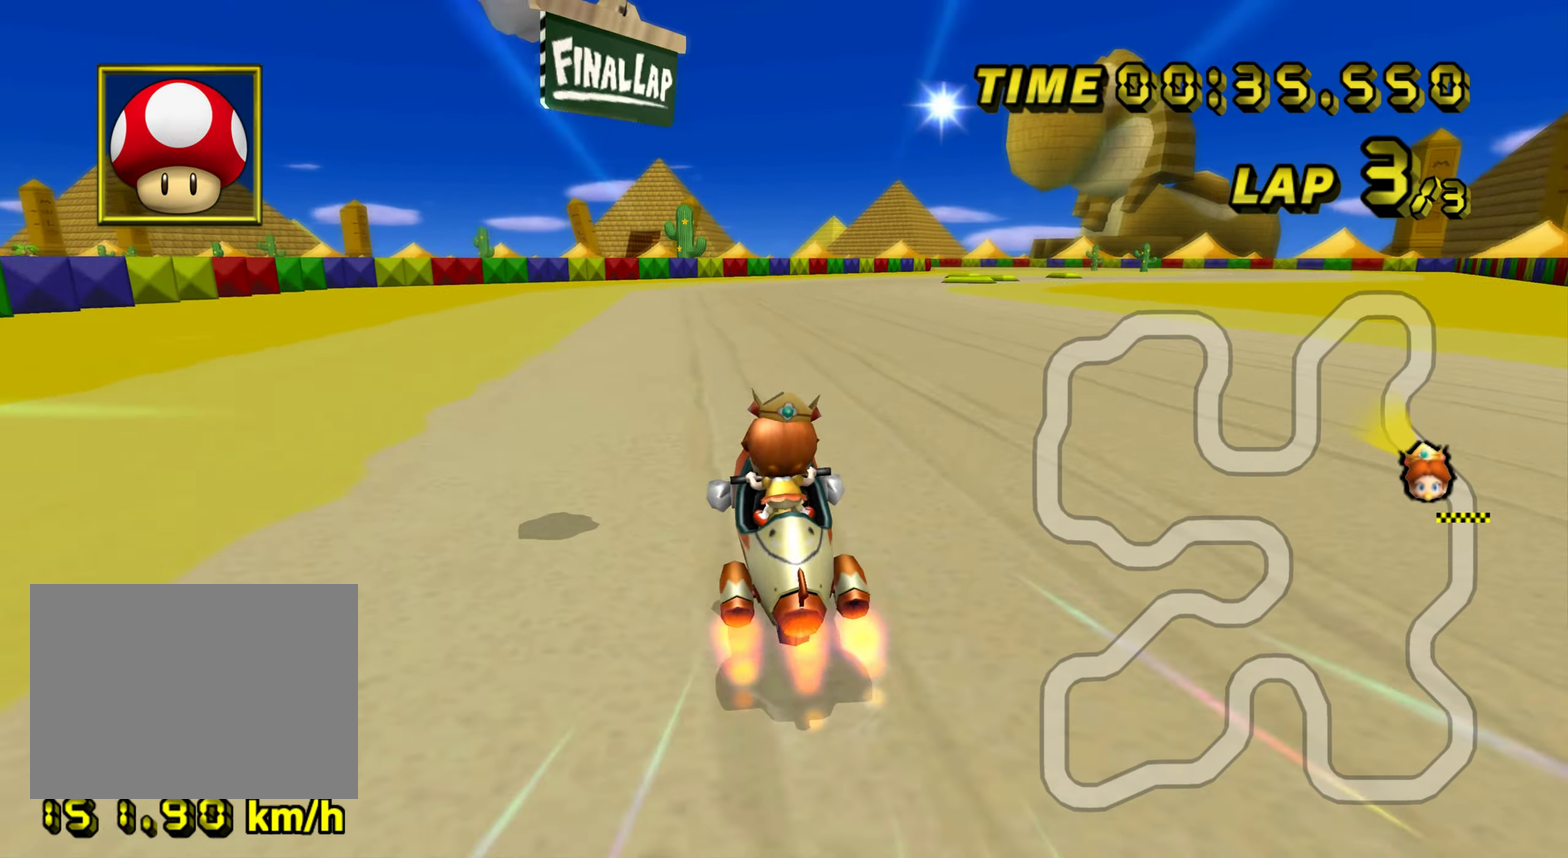
{"buttons": ["R1"], "left_stick": "down-right", "events": [[134, "left_stick", "down-right"]]}
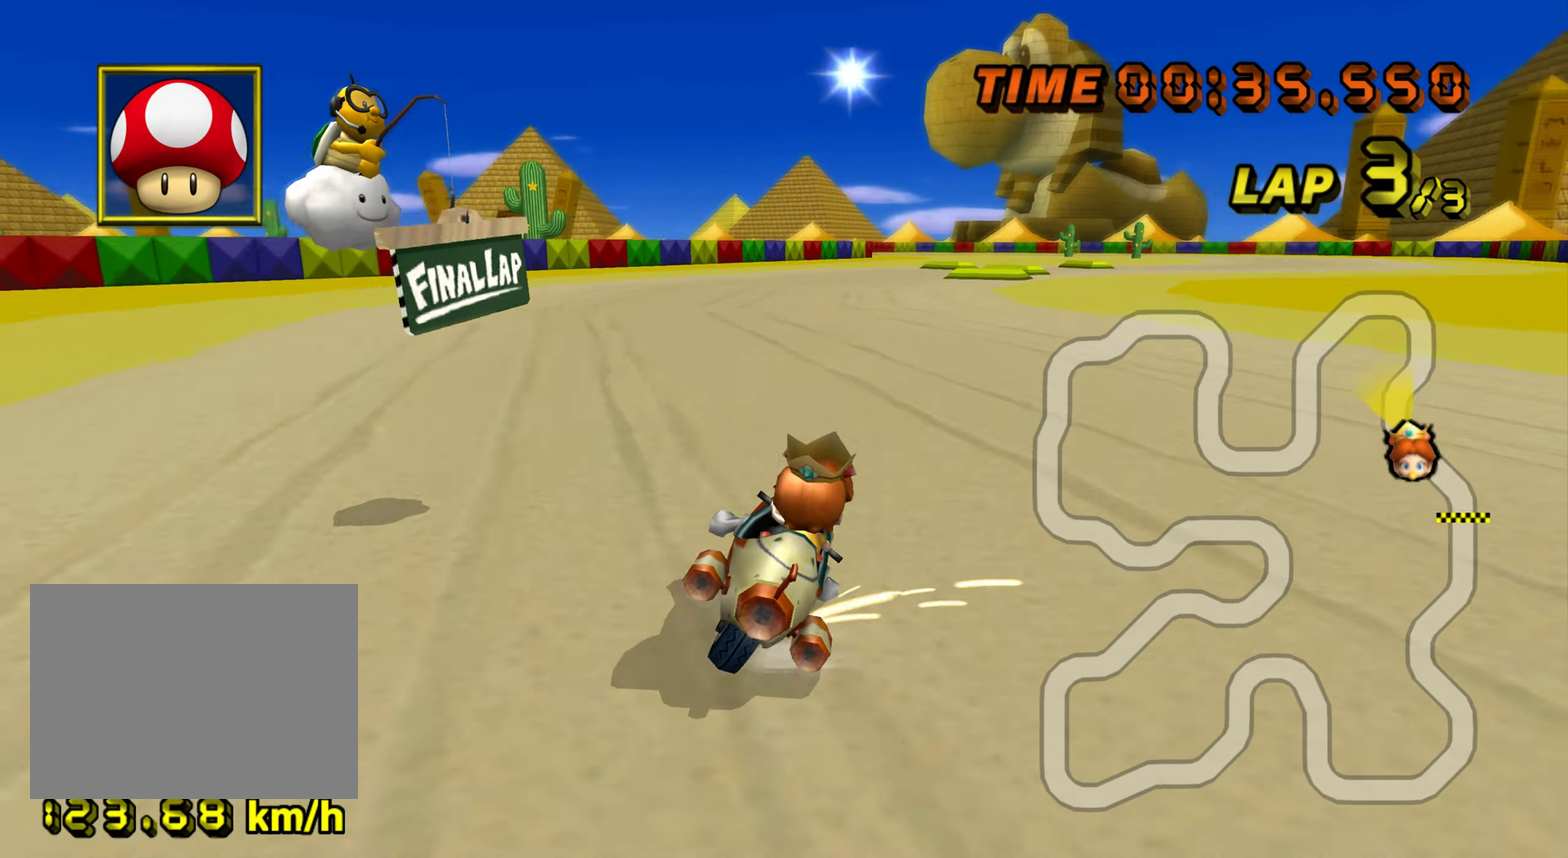
{"buttons": ["R1"], "left_stick": "left", "events": [[133, "left_stick", "left"]]}
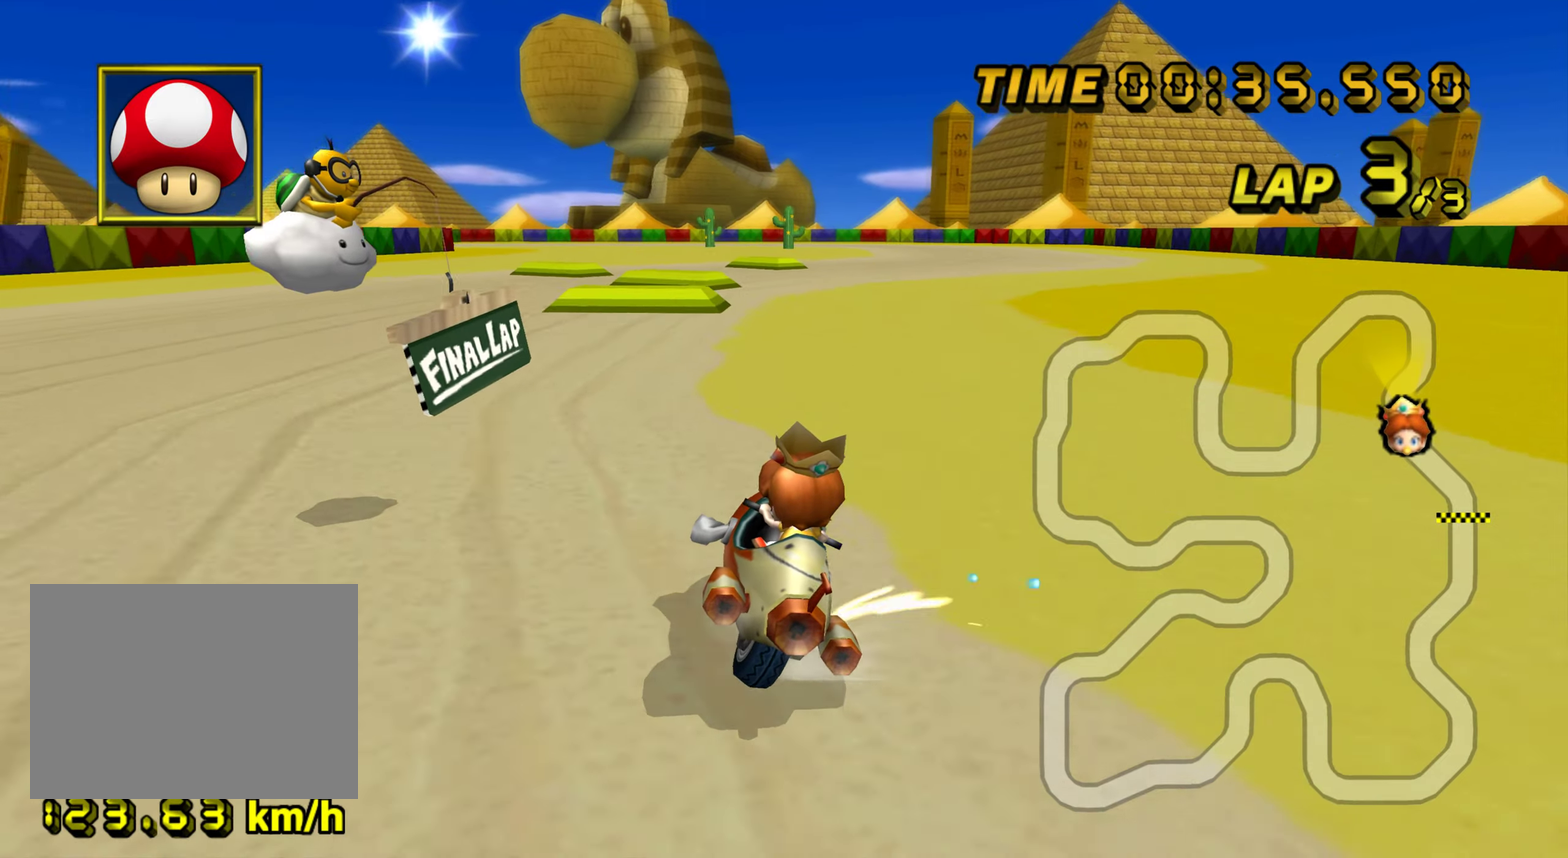
{"buttons": [], "left_stick": "down-left", "events": [[133, "left_stick", "down-right"], [483, "R1", "up"], [483, "left_stick", "down-left"]]}
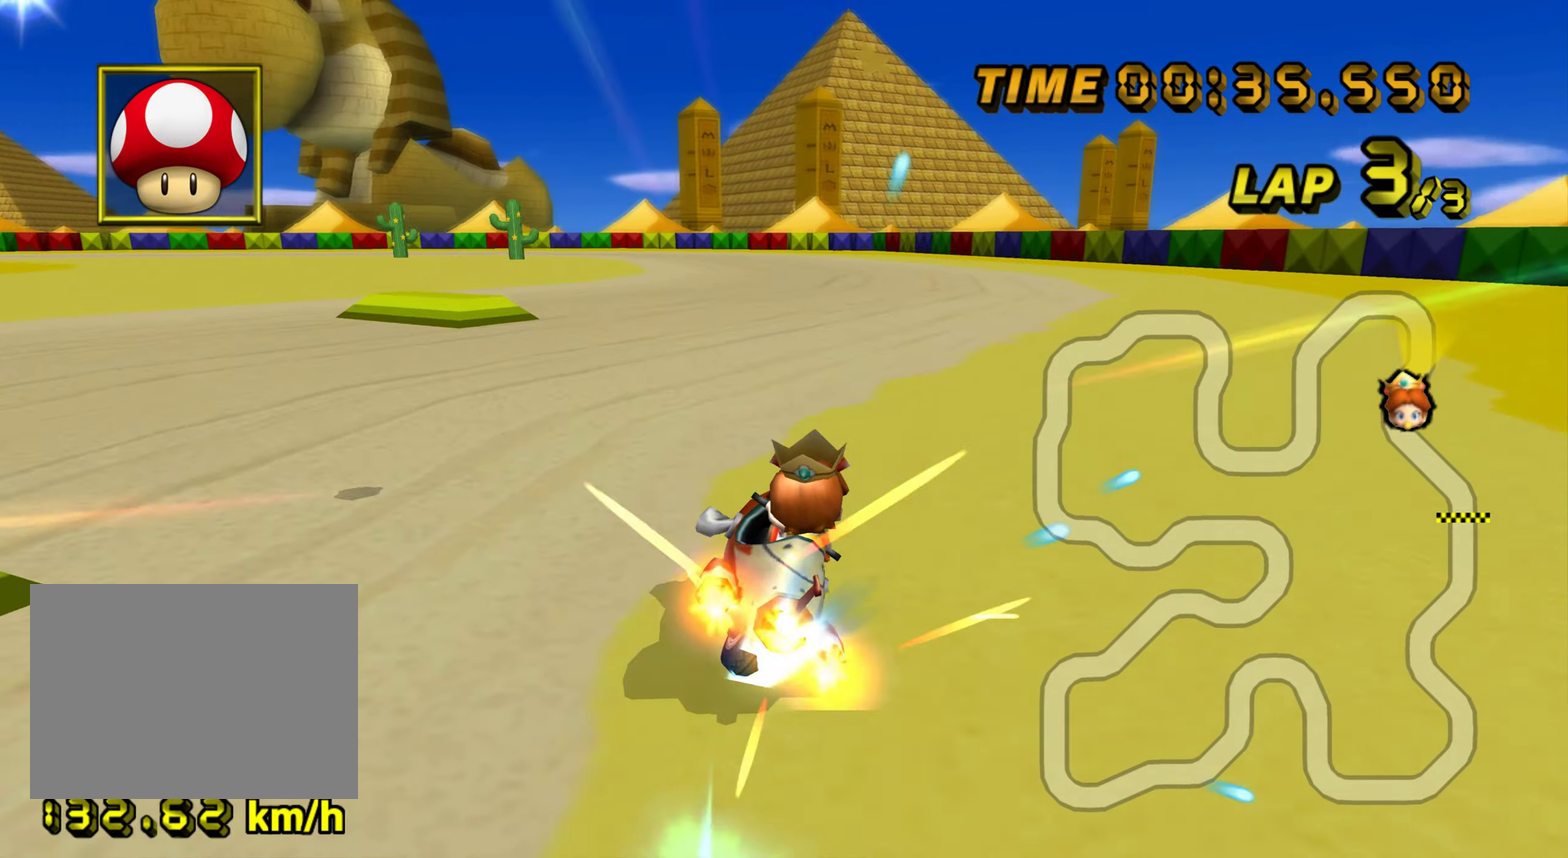
{"buttons": ["R1"], "left_stick": "center", "events": [[34, "left_stick", "left"], [217, "left_stick", "center"], [501, "R1", "down"]]}
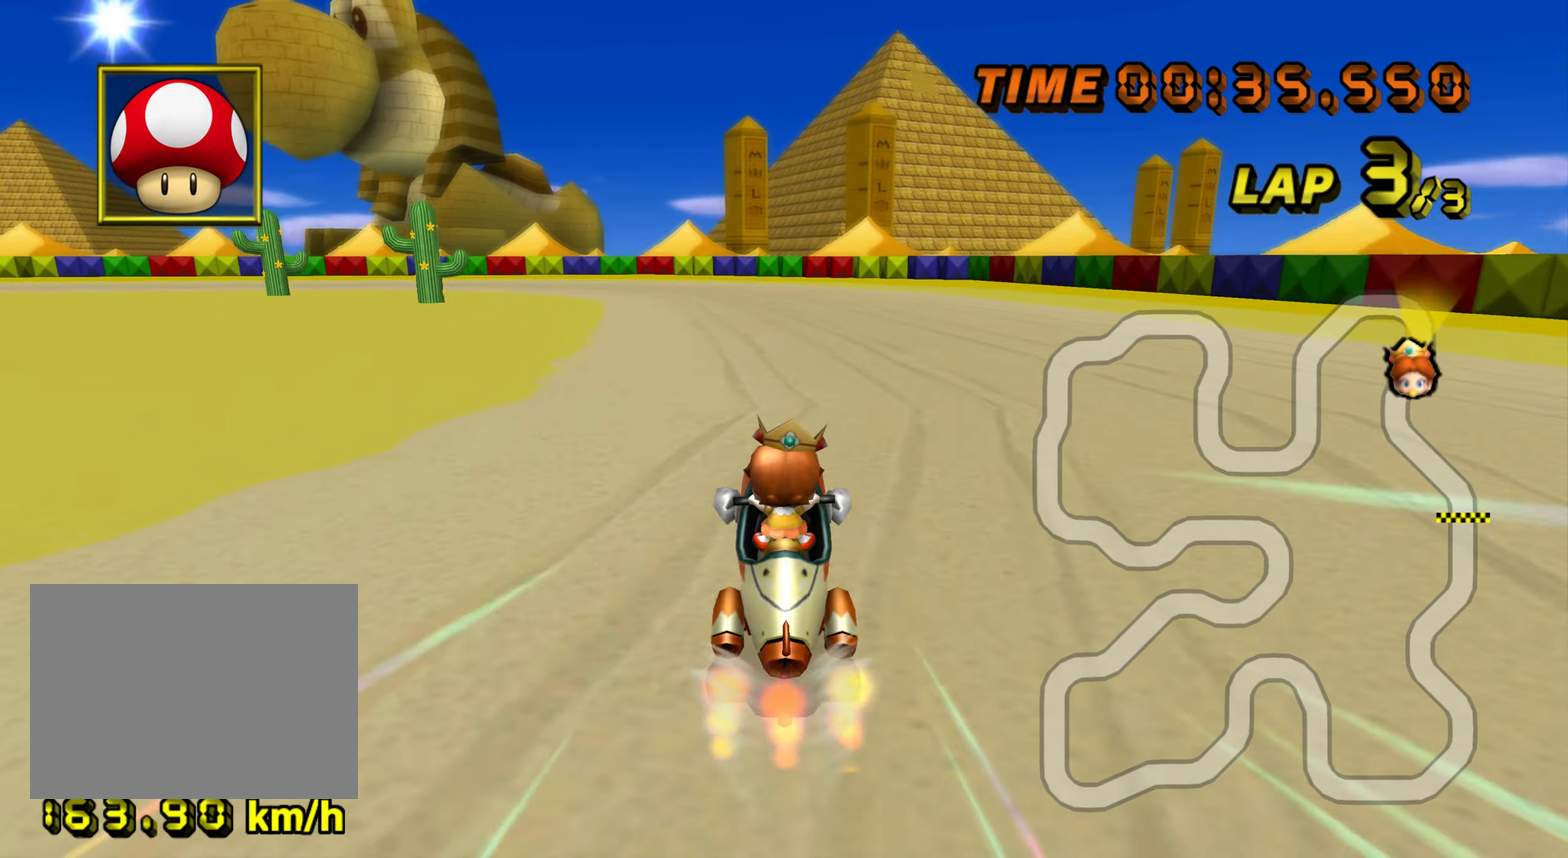
{"buttons": ["R1"], "left_stick": "left", "events": [[16, "left_stick", "left"], [233, "left_stick", "down-left"], [333, "left_stick", "down"], [400, "left_stick", "center"], [467, "left_stick", "left"]]}
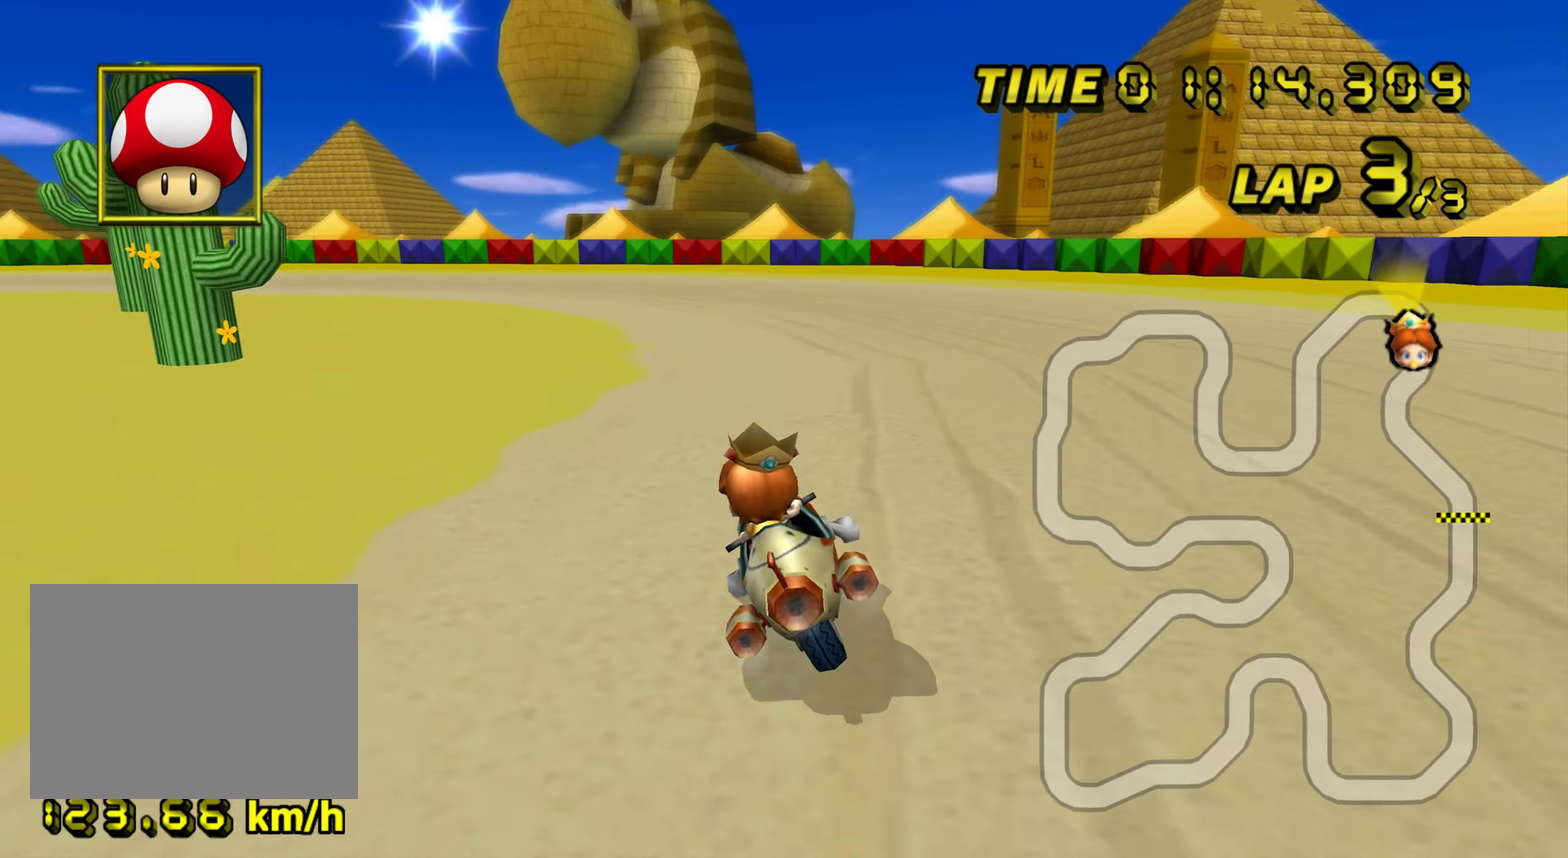
{"buttons": ["R1"], "left_stick": "left", "events": []}
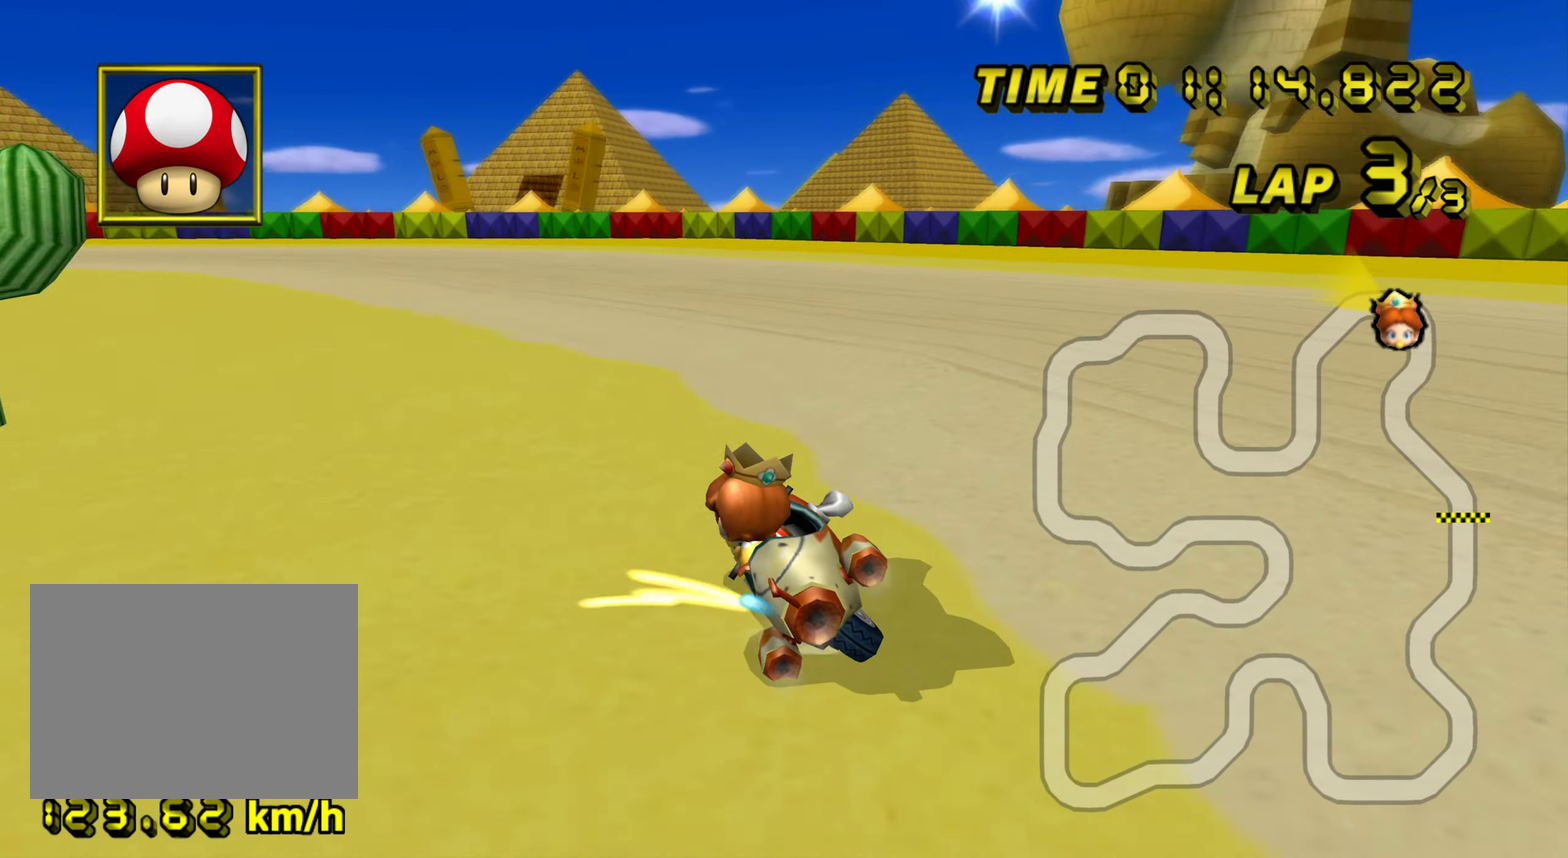
{"buttons": [], "left_stick": "center", "events": [[333, "R1", "up"], [367, "left_stick", "center"]]}
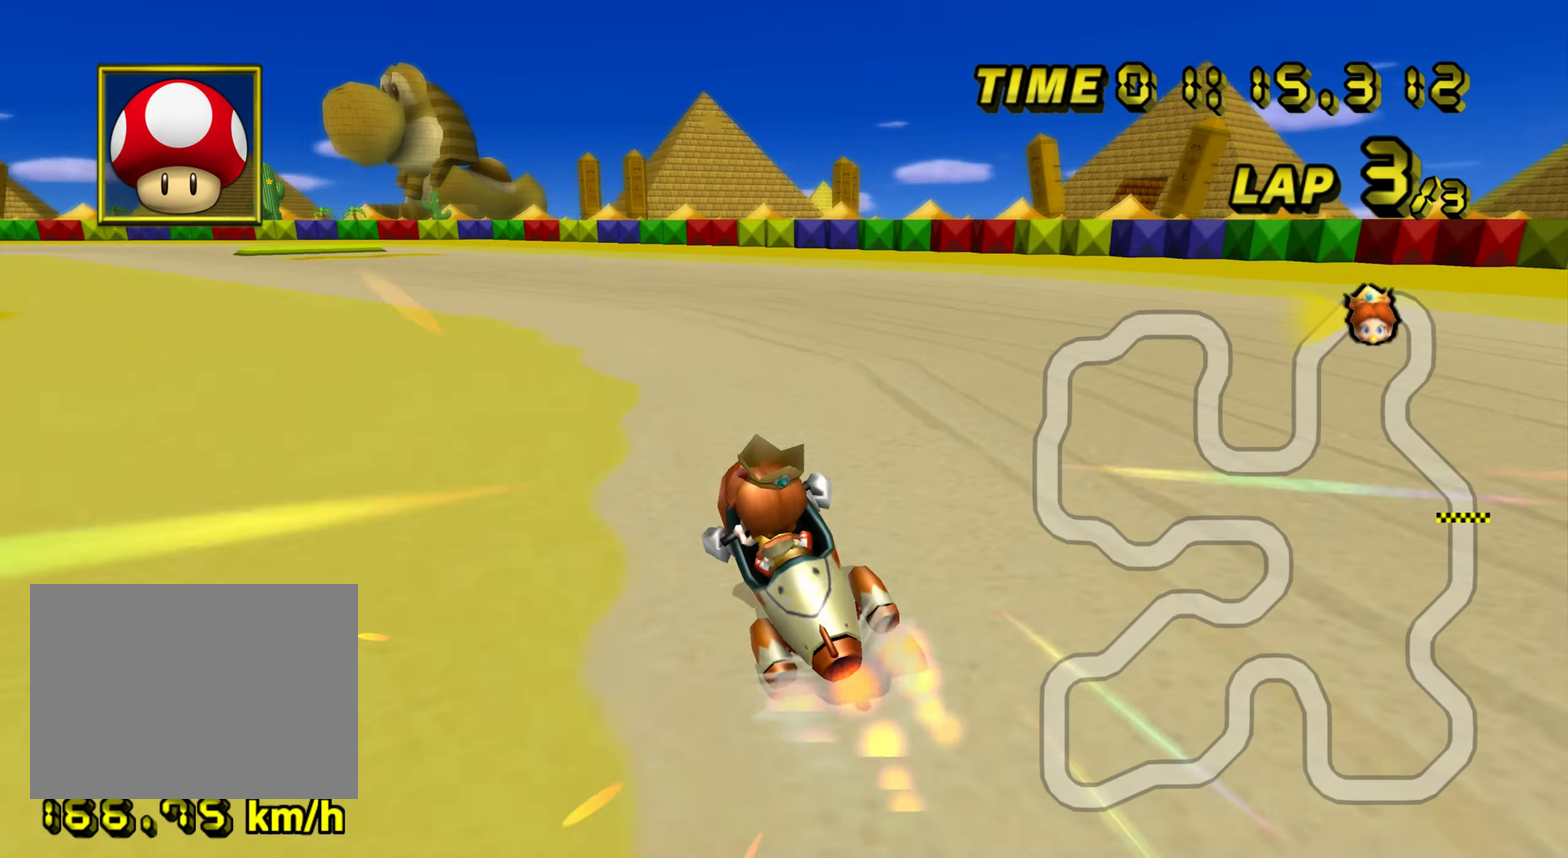
{"buttons": ["R1"], "left_stick": "left", "events": [[117, "left_stick", "left"], [300, "R1", "down"]]}
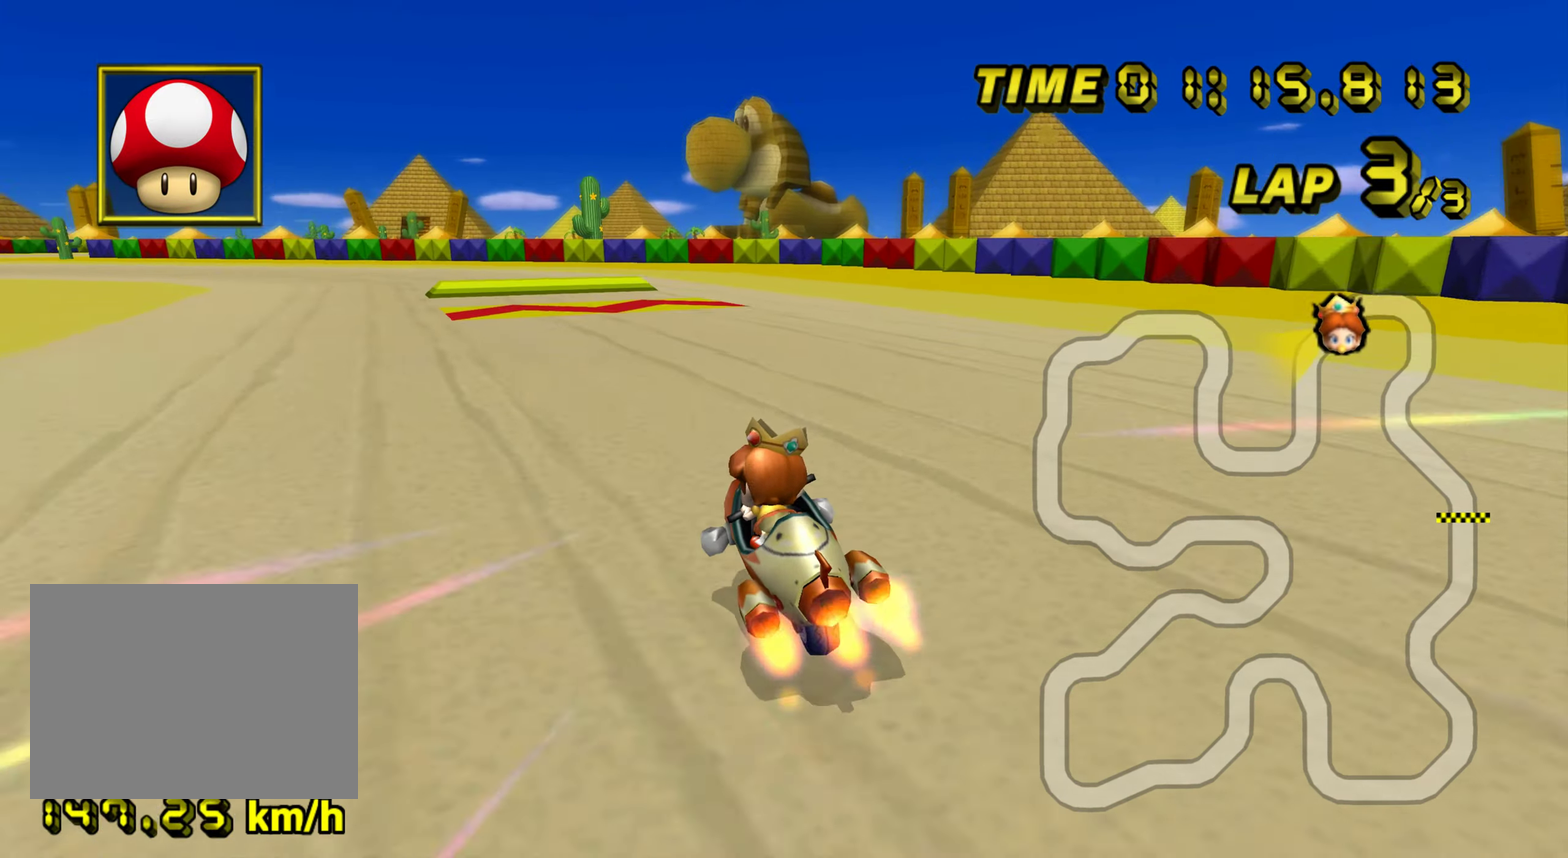
{"buttons": [], "left_stick": "center", "events": [[467, "R1", "up"], [500, "left_stick", "center"]]}
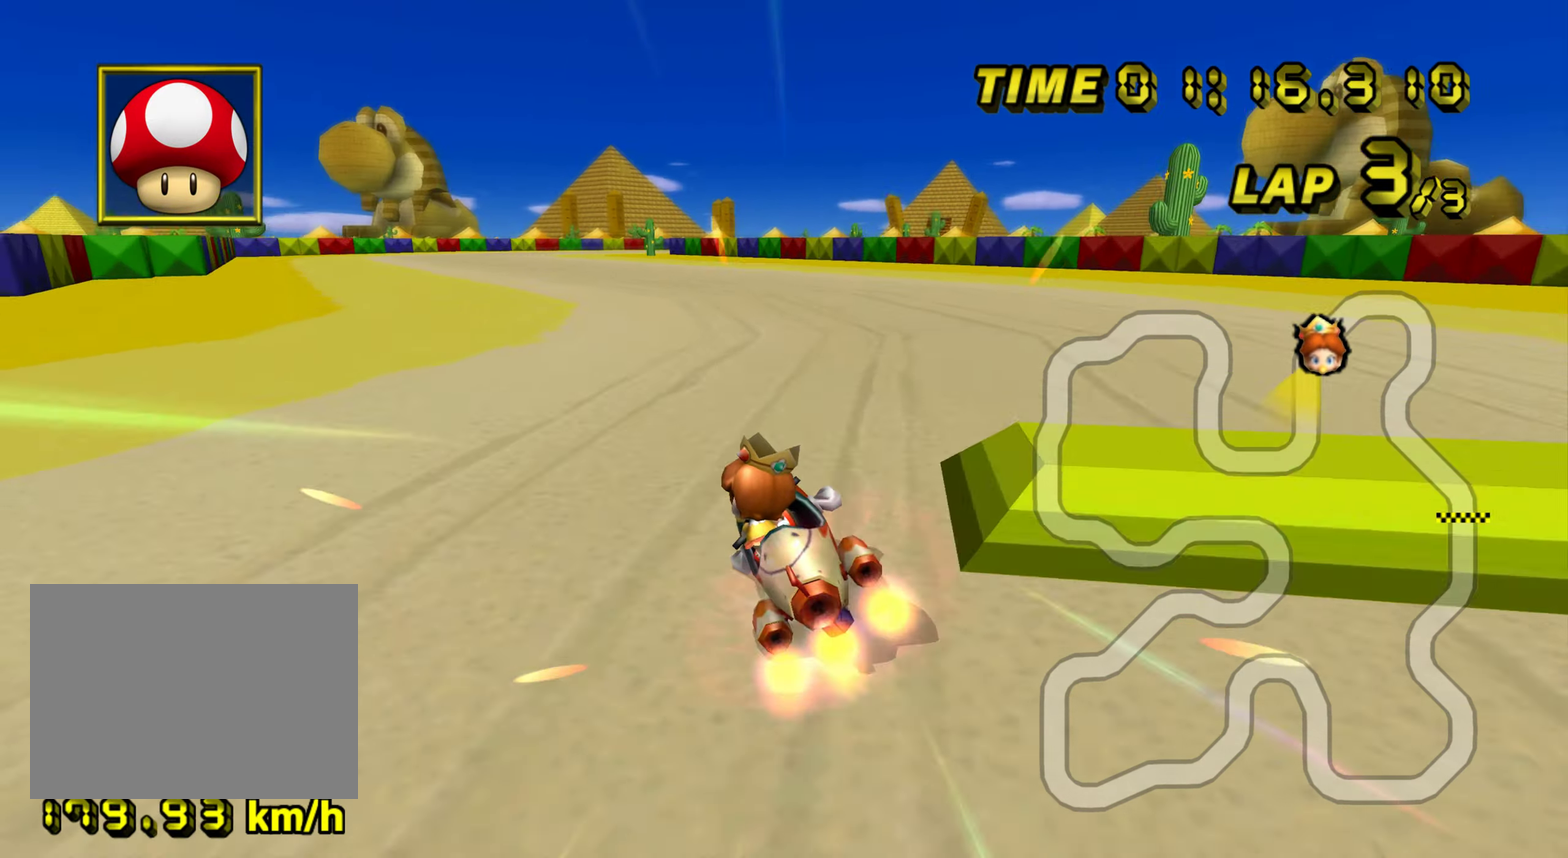
{"buttons": [], "left_stick": "center", "events": []}
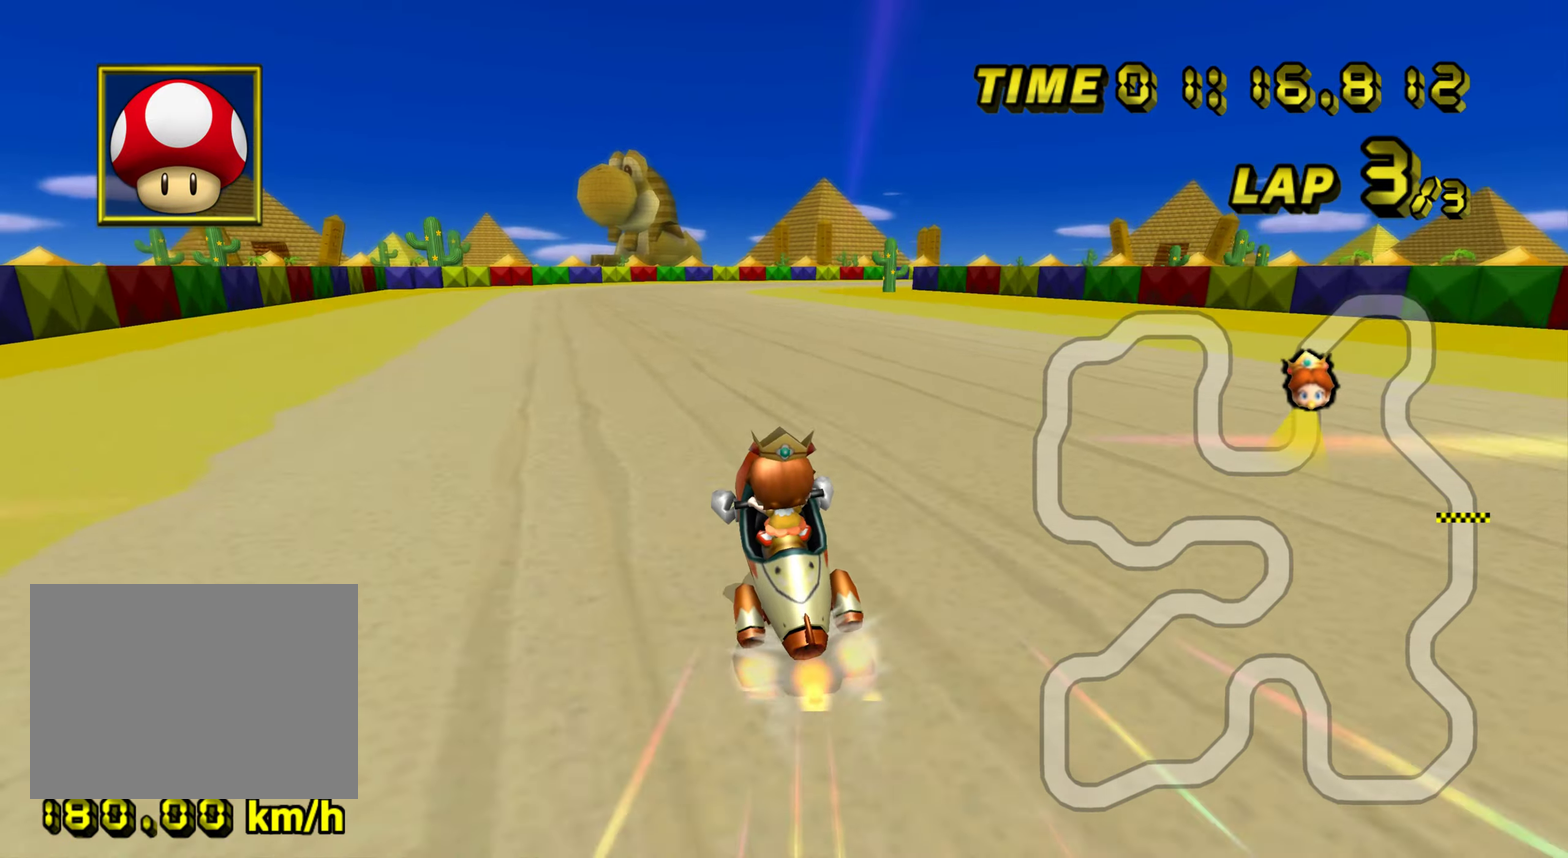
{"buttons": ["R1"], "left_stick": "right", "events": [[267, "R1", "down"], [433, "left_stick", "right"]]}
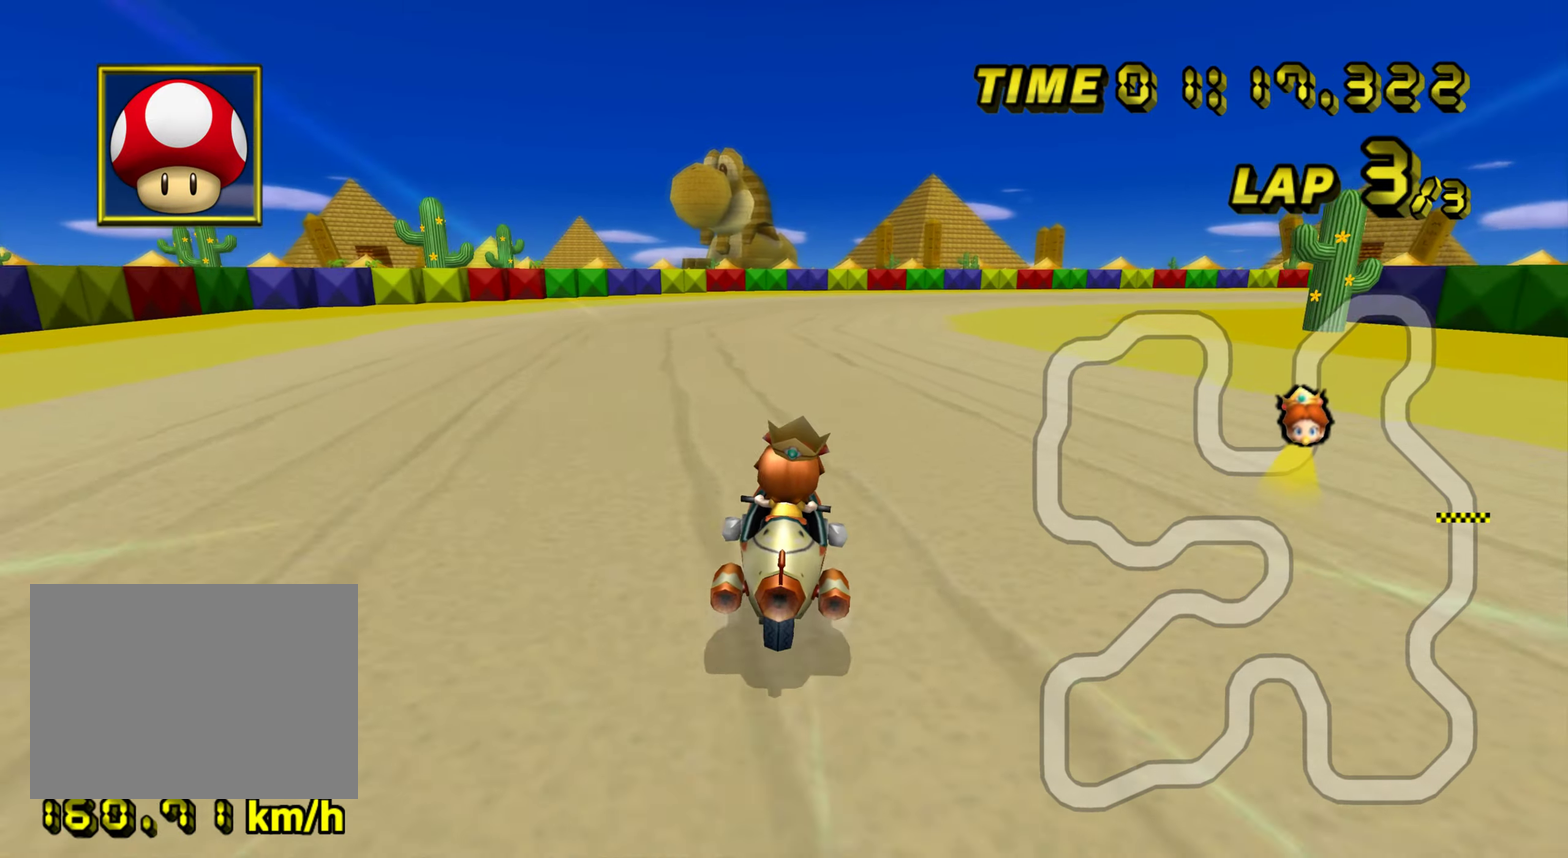
{"buttons": ["R1"], "left_stick": "left", "events": [[84, "left_stick", "down-right"], [367, "left_stick", "left"]]}
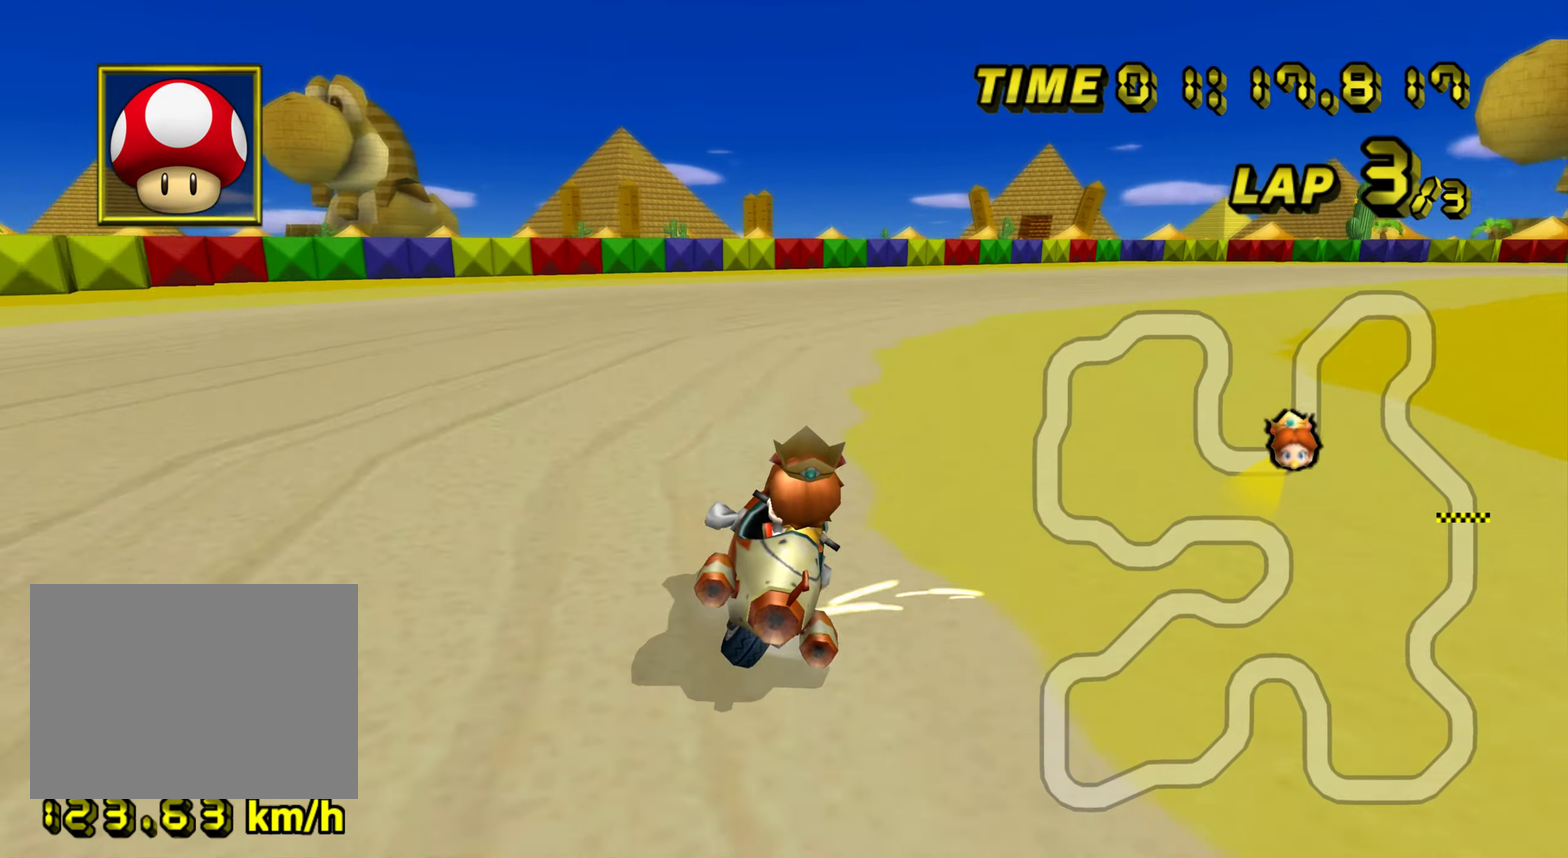
{"buttons": ["R1"], "left_stick": "right", "events": [[100, "left_stick", "right"]]}
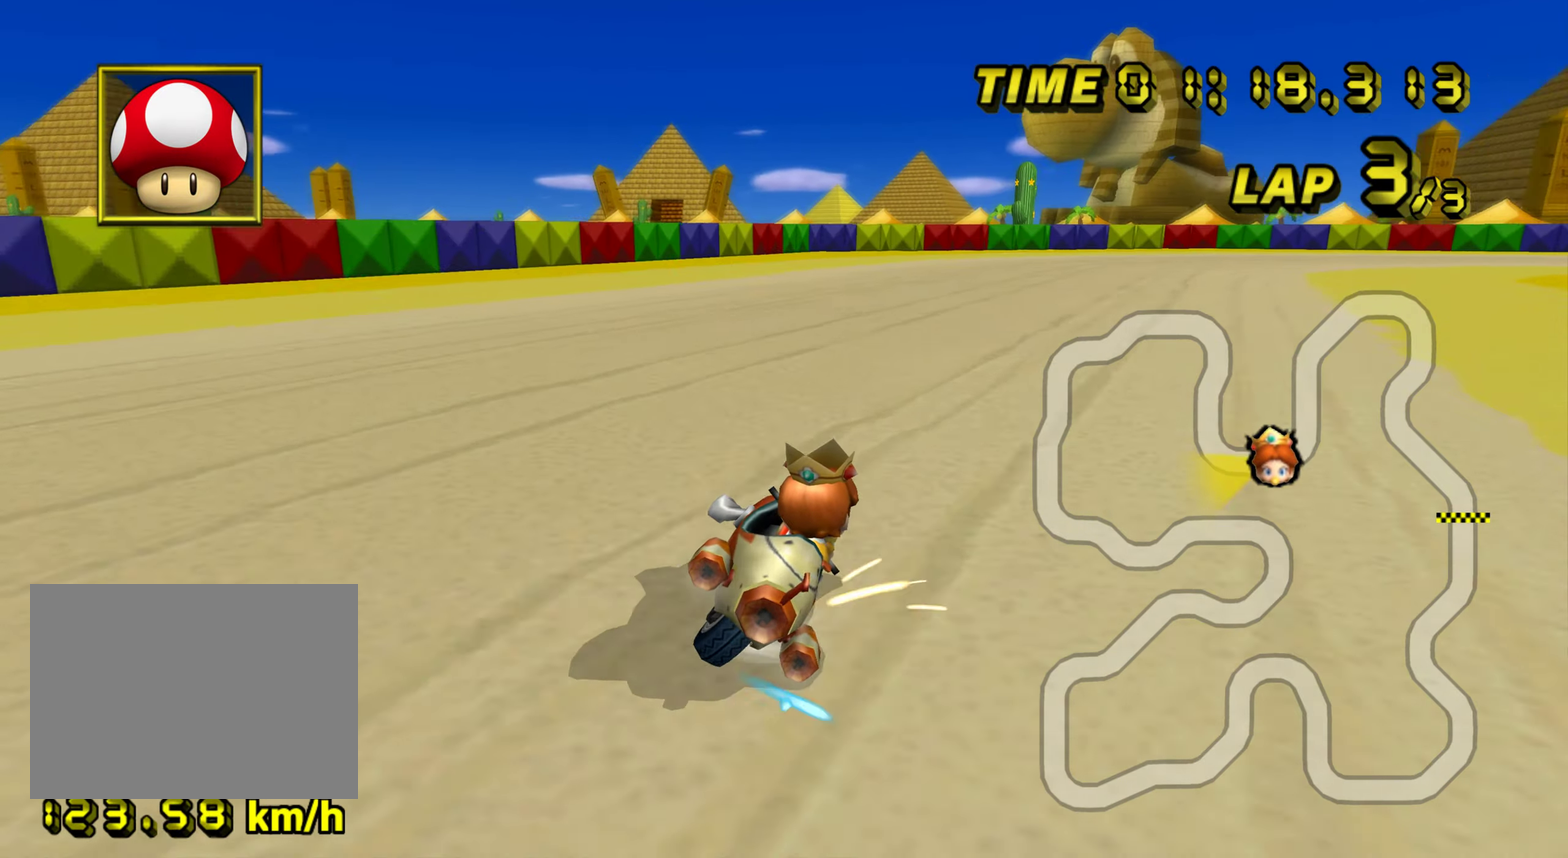
{"buttons": ["R1"], "left_stick": "right", "events": [[201, "left_stick", "center"], [267, "left_stick", "right"]]}
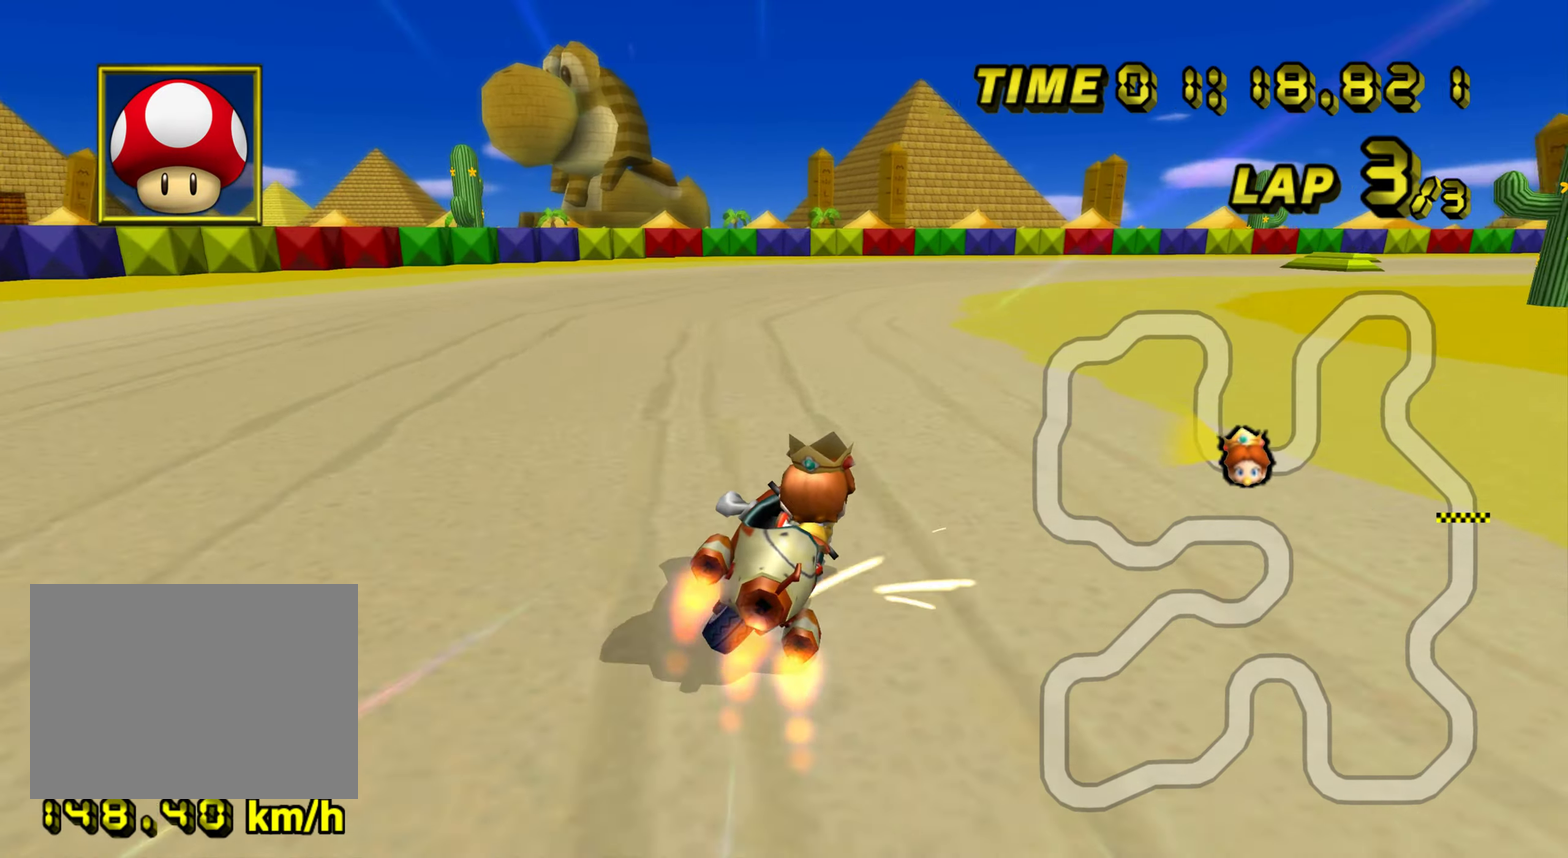
{"buttons": ["R1"], "left_stick": "right", "events": [[200, "left_stick", "center"], [267, "left_stick", "right"]]}
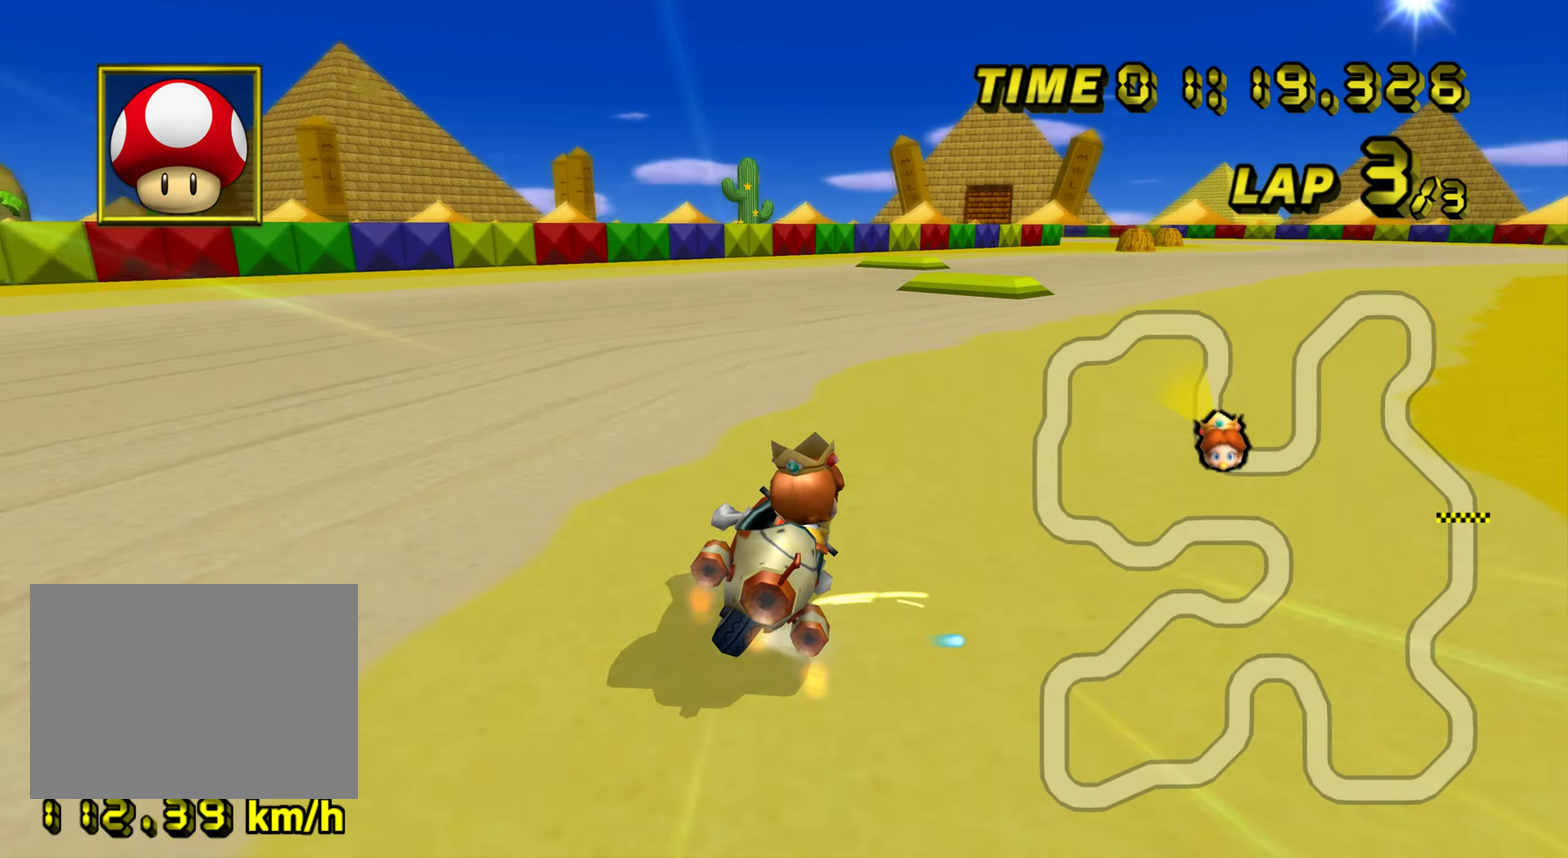
{"buttons": [], "left_stick": "center", "events": [[418, "R1", "up"], [451, "left_stick", "center"]]}
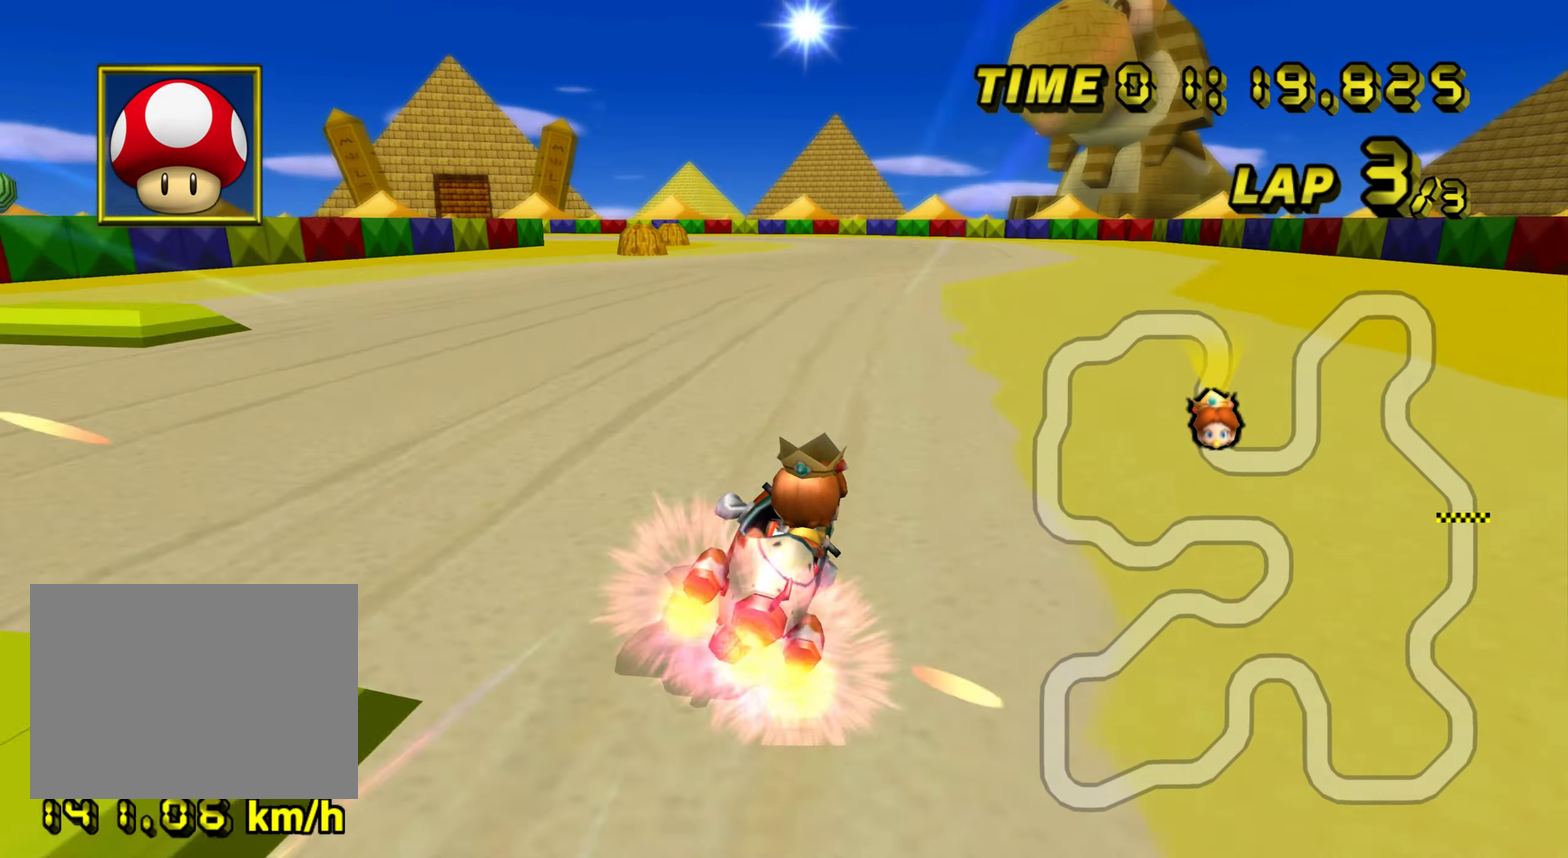
{"buttons": [], "left_stick": "left", "events": [[17, "left_stick", "left"], [167, "left_stick", "center"], [400, "left_stick", "left"]]}
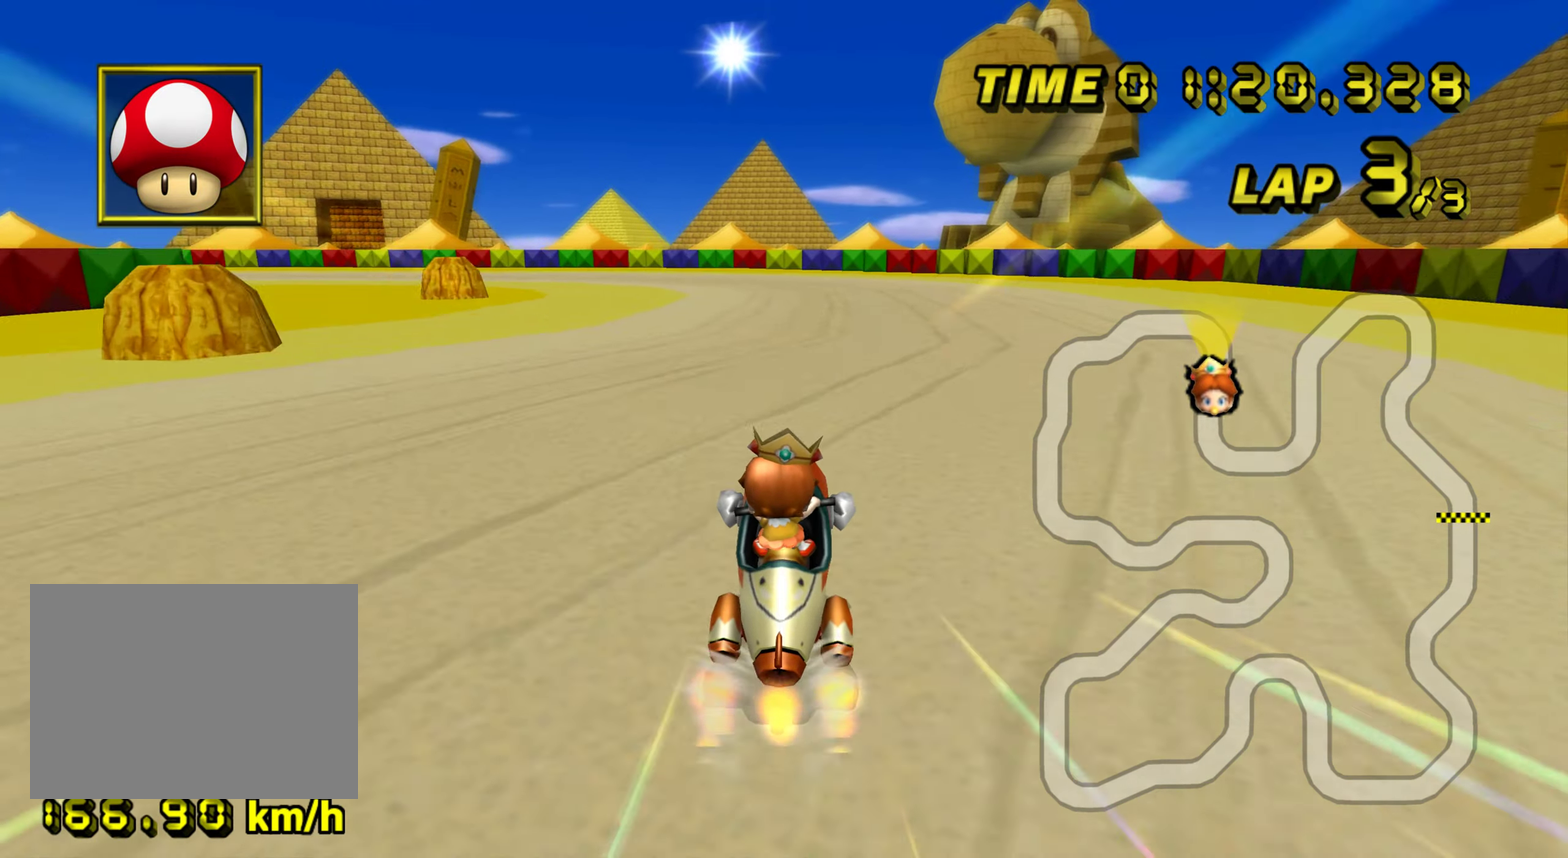
{"buttons": ["R1"], "left_stick": "center", "events": [[134, "R1", "down"], [484, "left_stick", "center"]]}
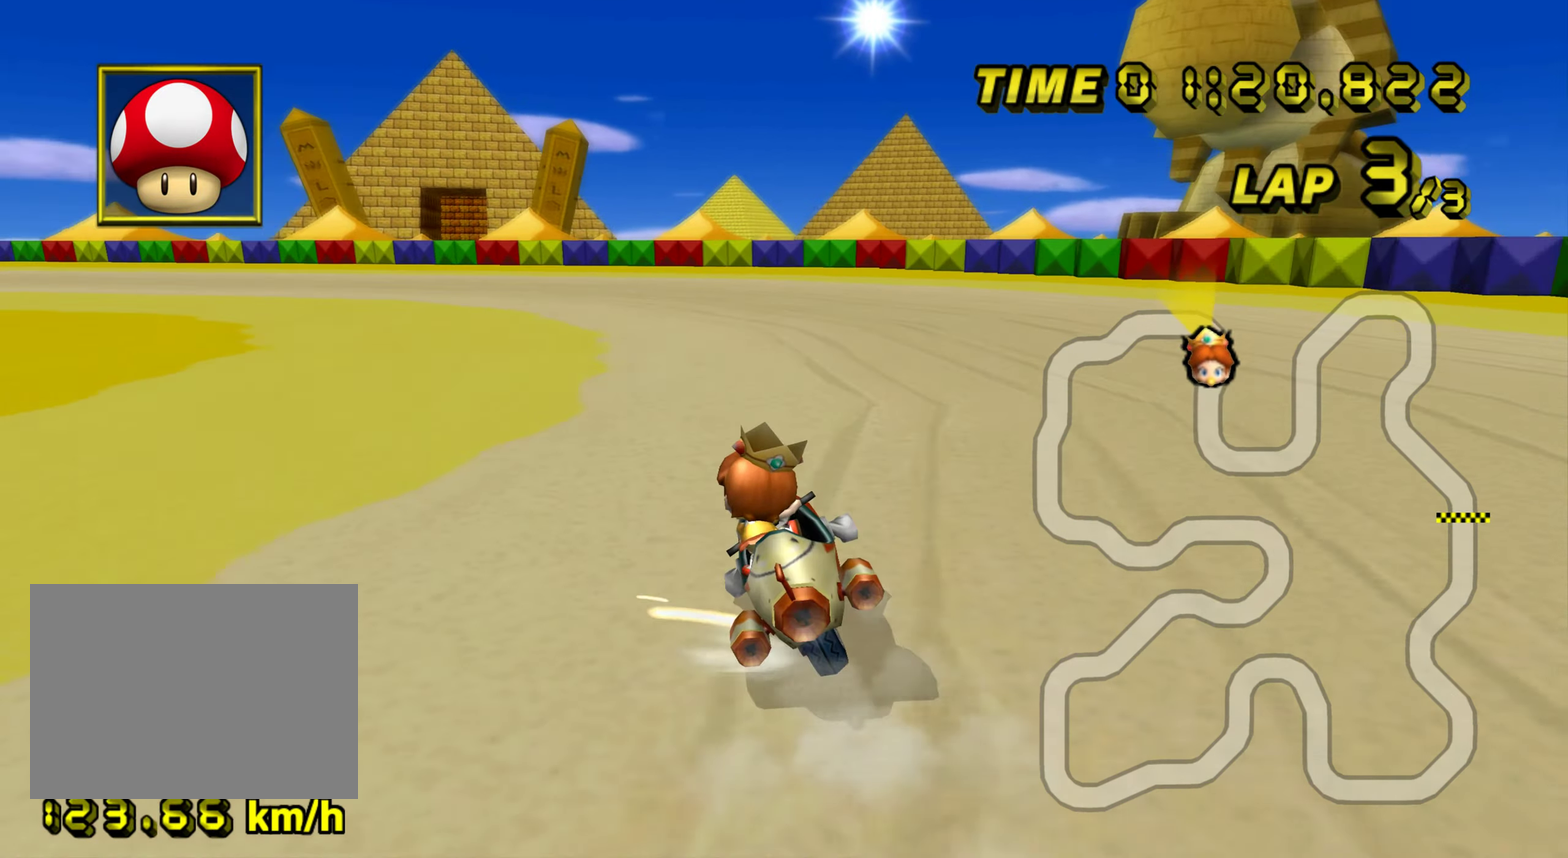
{"buttons": ["R1"], "left_stick": "down-left", "events": [[50, "left_stick", "down-left"], [250, "left_stick", "left"], [384, "left_stick", "down-left"]]}
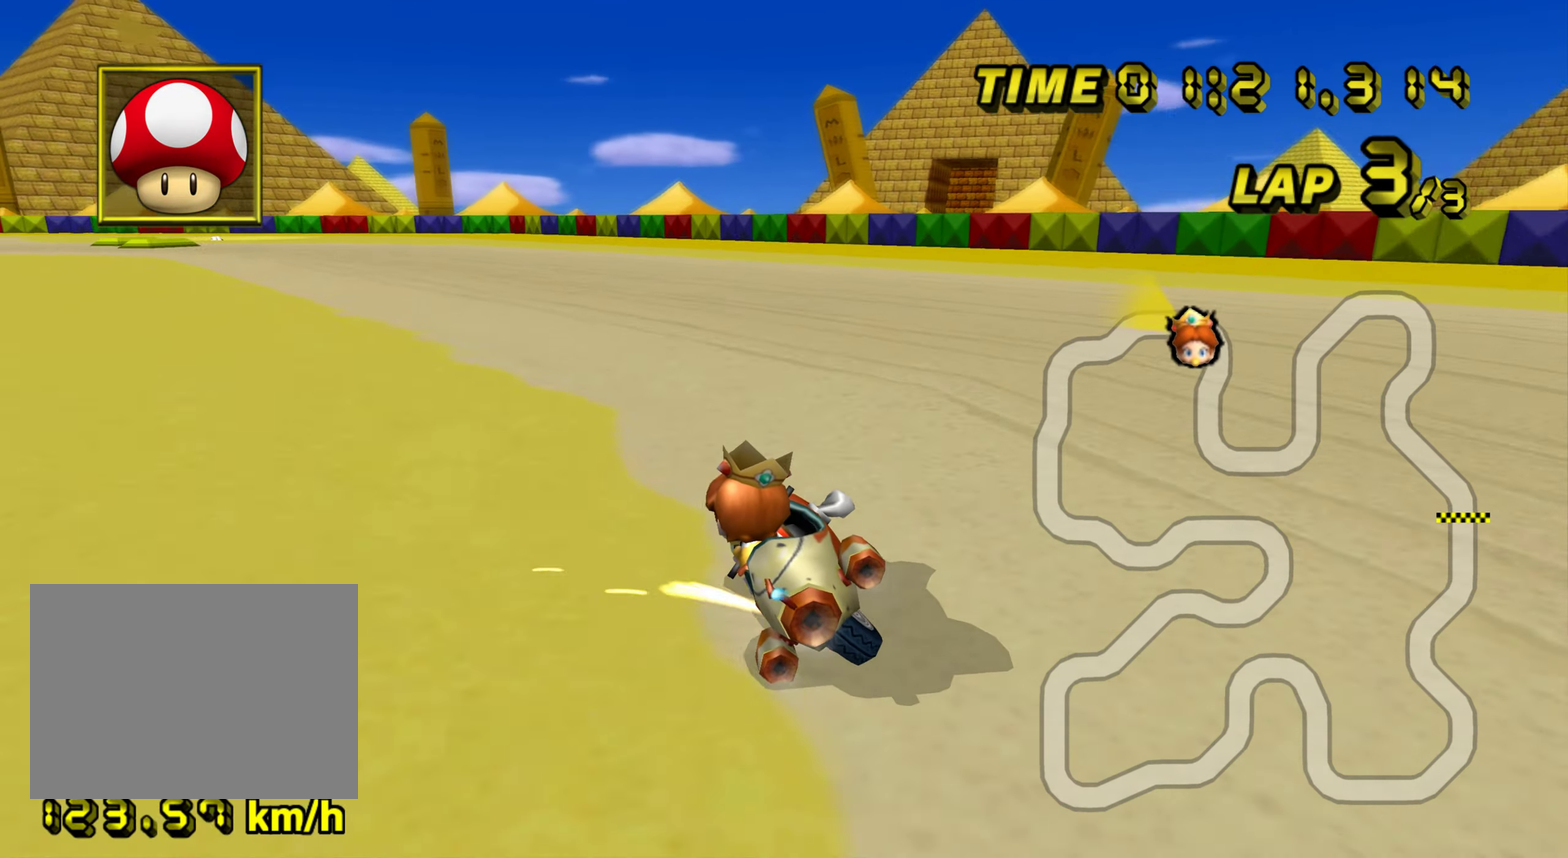
{"buttons": [], "left_stick": "center", "events": [[384, "R1", "up"], [384, "left_stick", "center"]]}
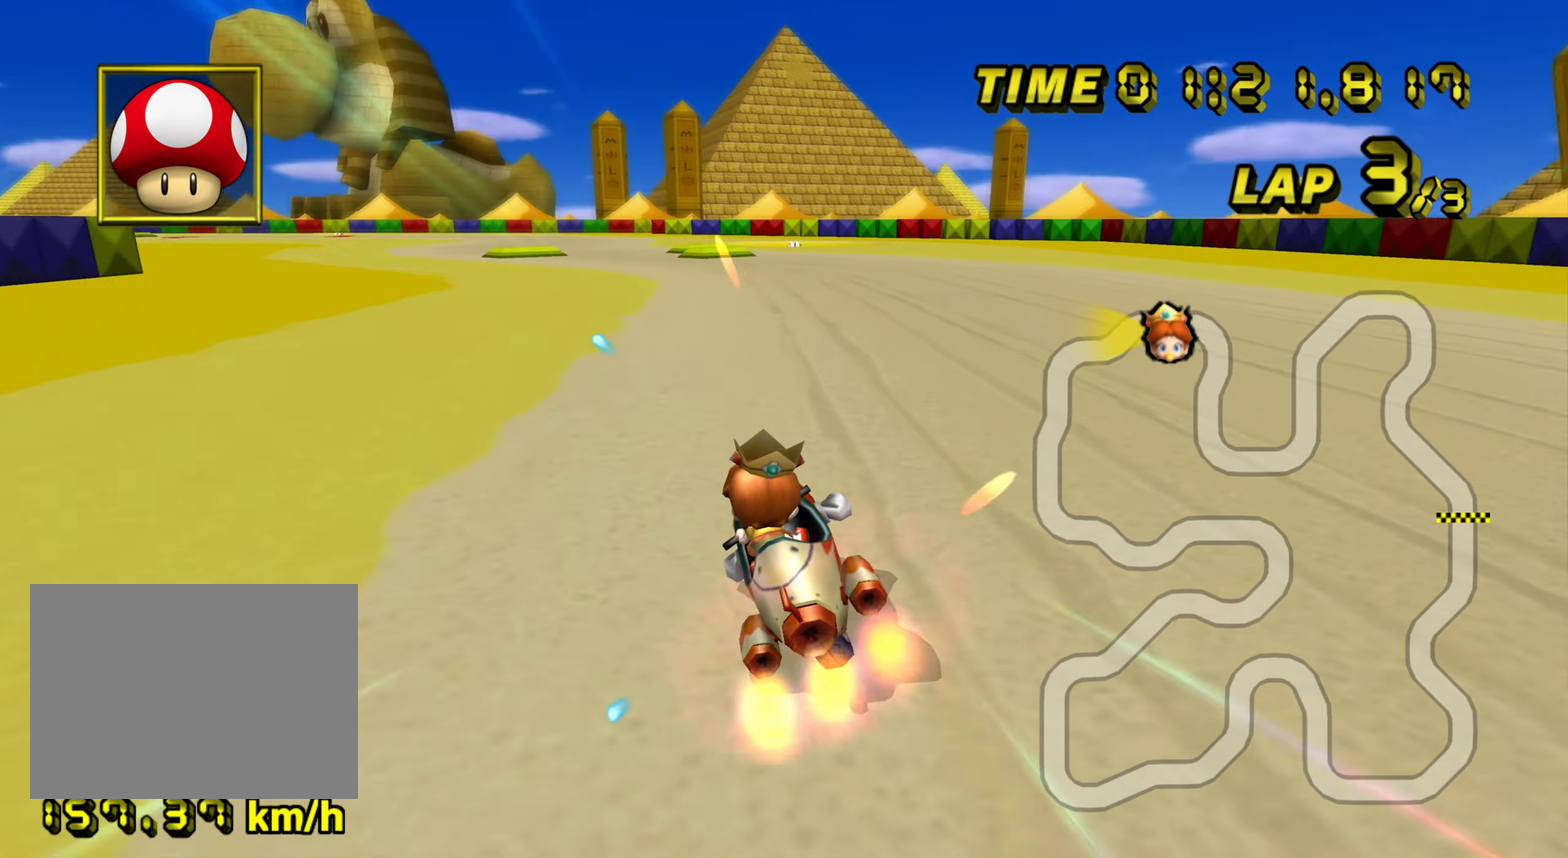
{"buttons": [], "left_stick": "left", "events": [[484, "left_stick", "left"]]}
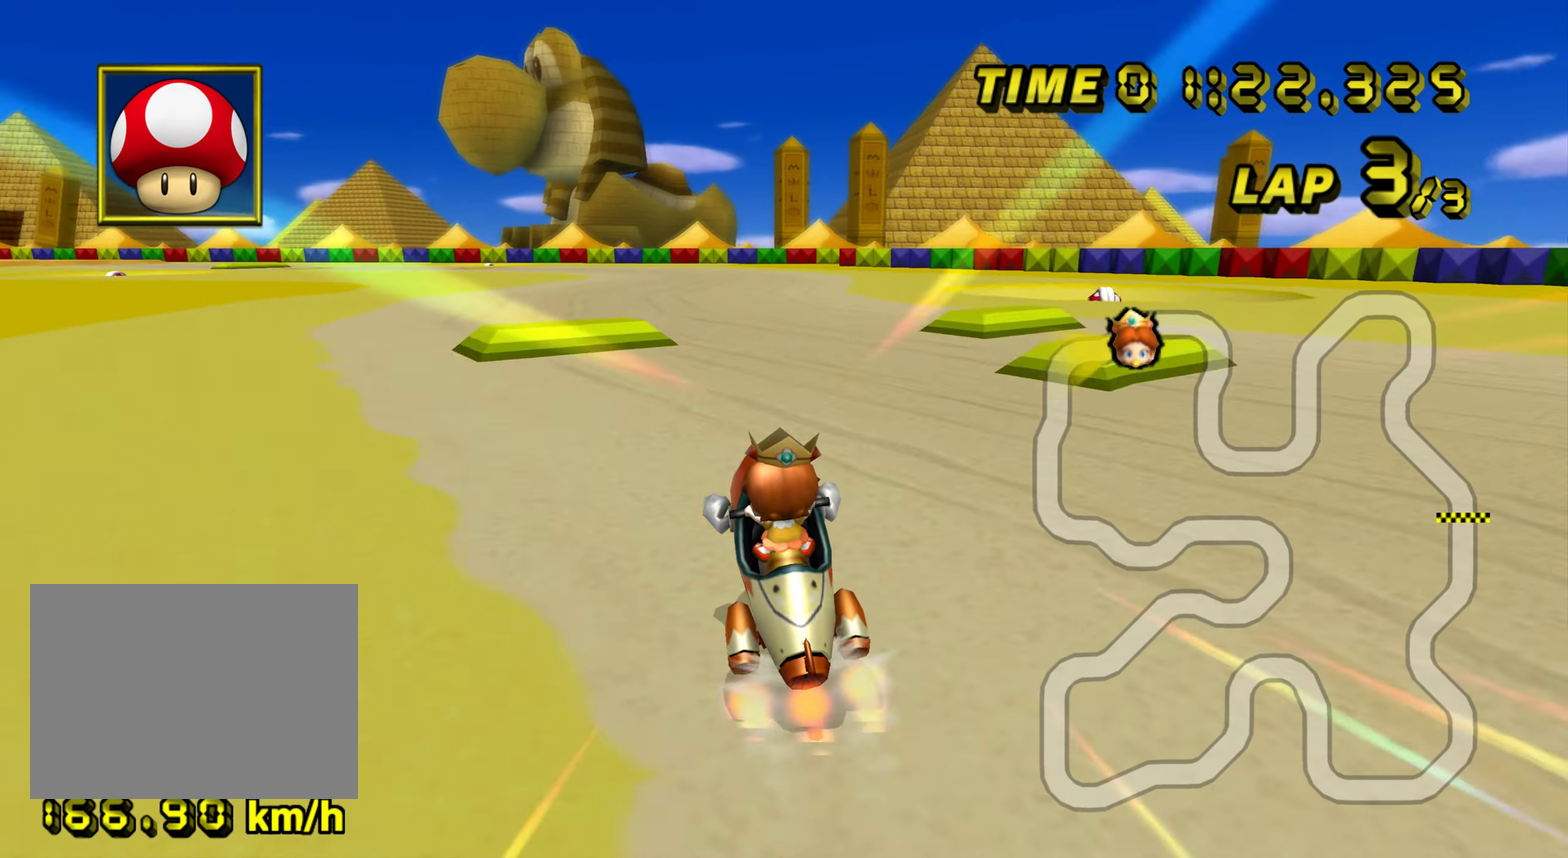
{"buttons": [], "left_stick": "center", "events": [[101, "left_stick", "center"], [184, "L1", "down"], [251, "L1", "up"]]}
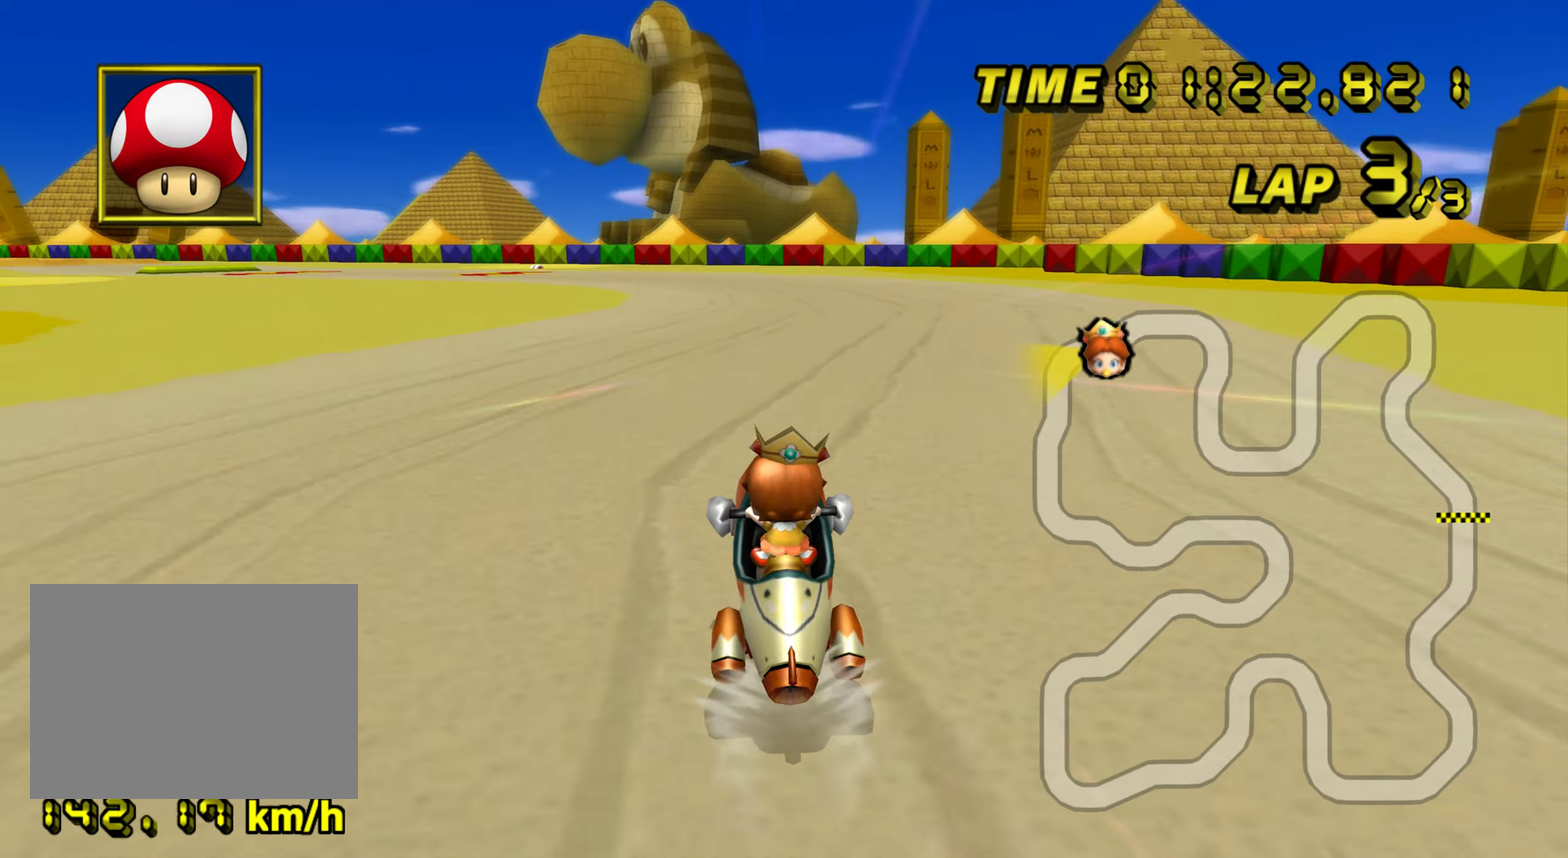
{"buttons": ["R1"], "left_stick": "left", "events": [[250, "R1", "down"], [267, "left_stick", "left"]]}
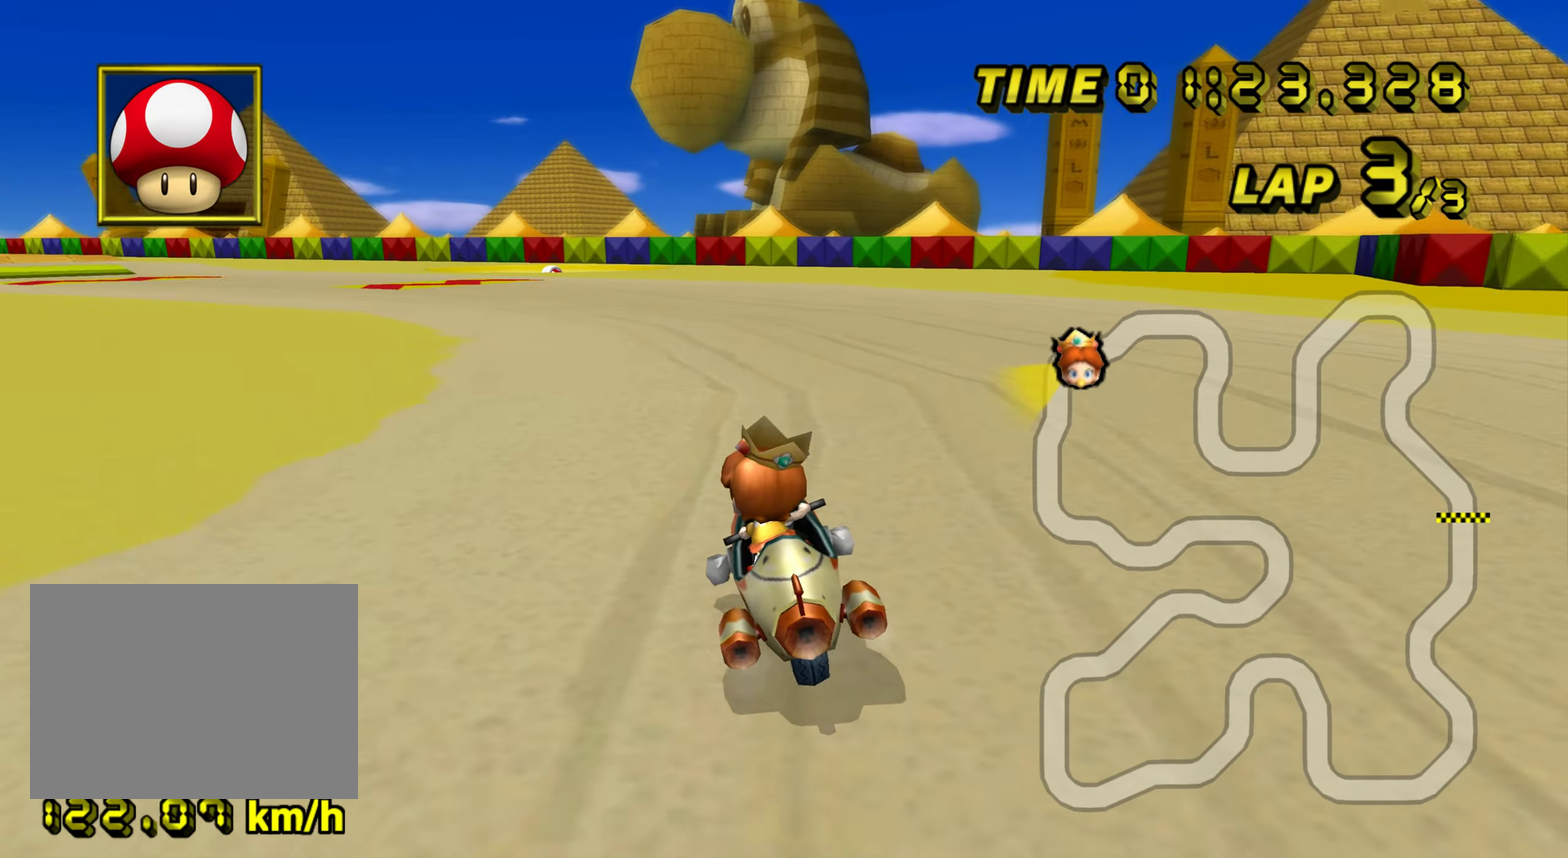
{"buttons": ["R1"], "left_stick": "center", "events": [[267, "left_stick", "center"]]}
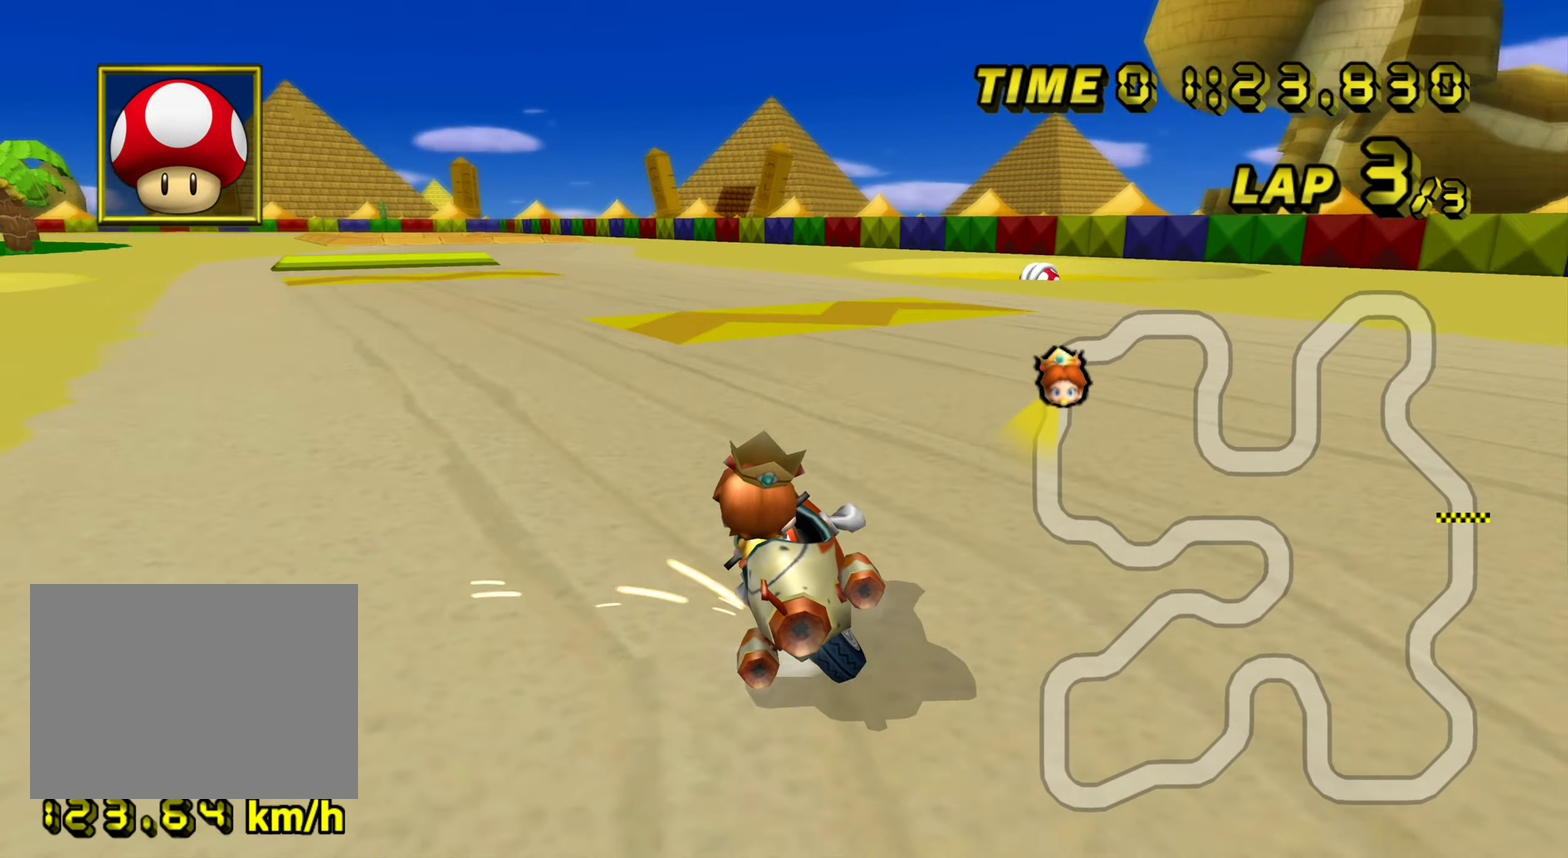
{"buttons": ["L1", "R1"], "left_stick": "center", "events": [[100, "left_stick", "left"], [167, "left_stick", "center"], [334, "left_stick", "right"], [451, "left_stick", "center"], [501, "L1", "down"]]}
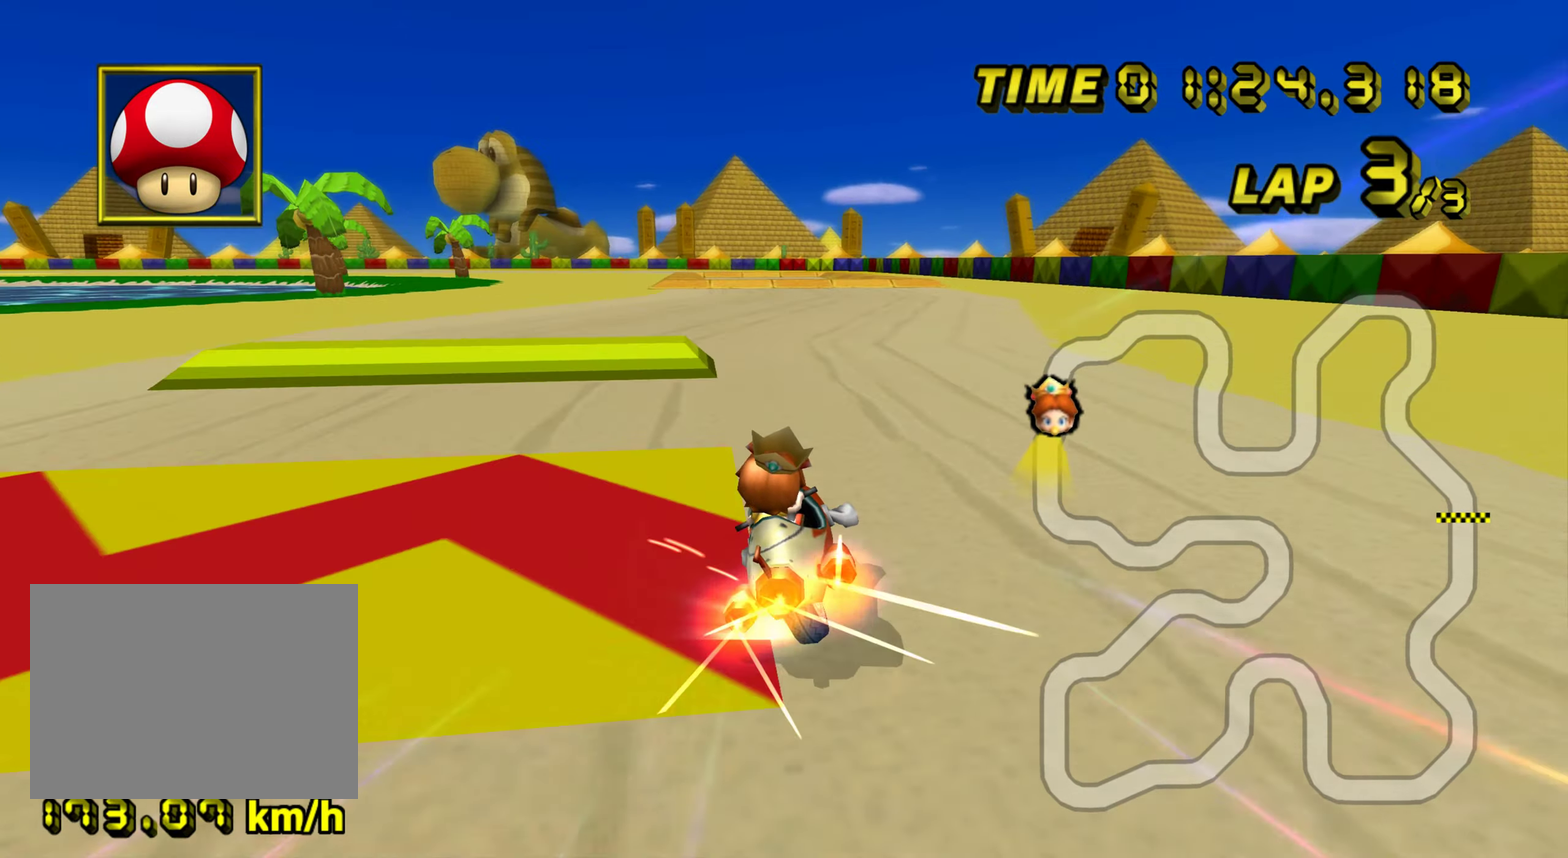
{"buttons": [], "left_stick": "right"}
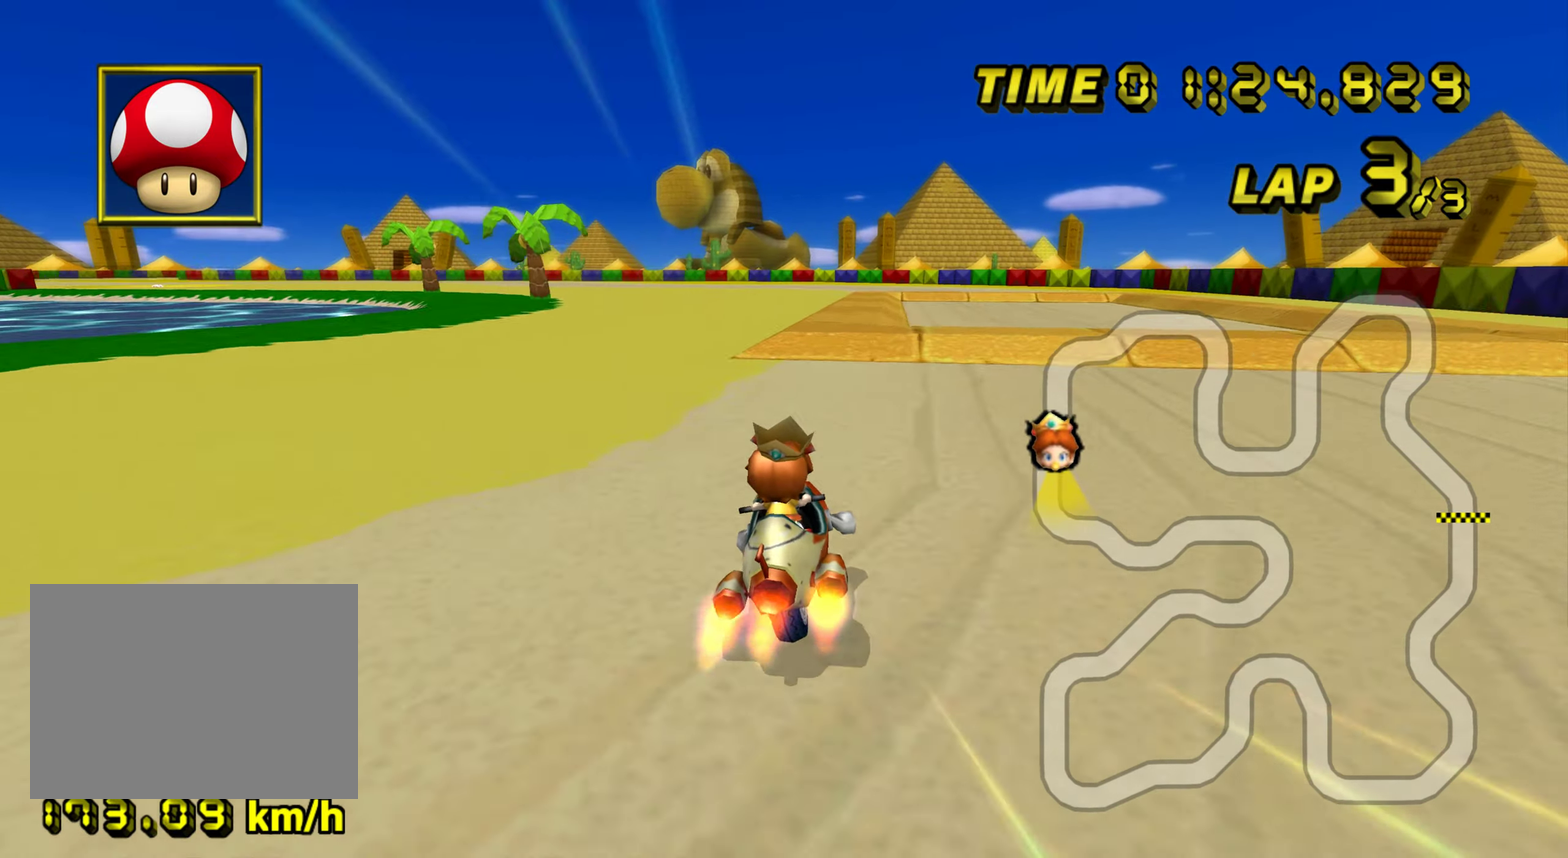
{"buttons": [], "left_stick": "center", "events": [[84, "left_stick", "center"], [234, "R1", "down"], [334, "R1", "up"]]}
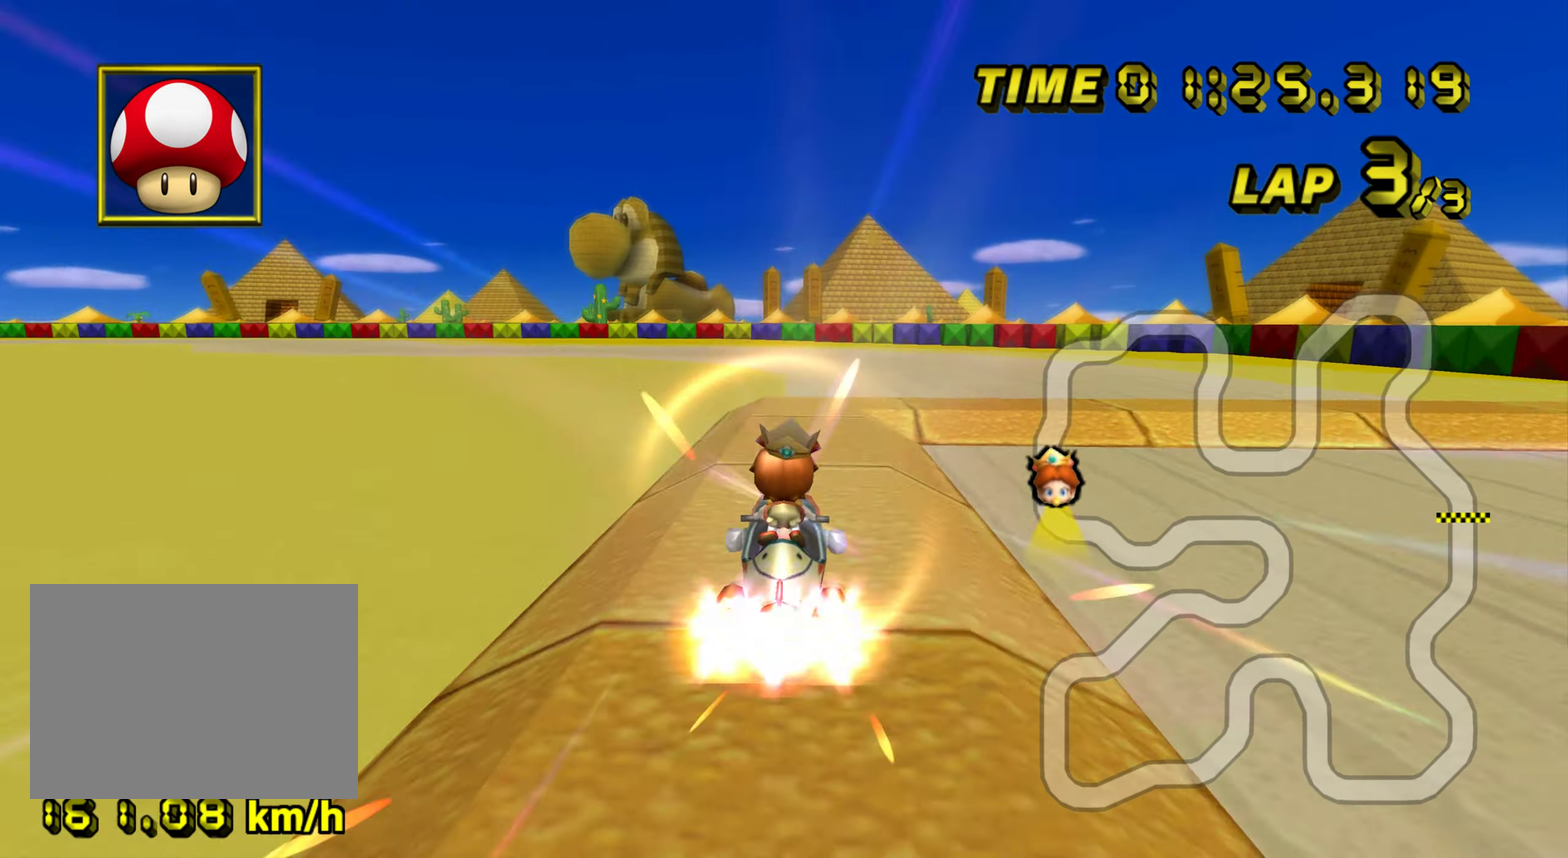
{"buttons": ["R1"], "left_stick": "left", "events": [[167, "R1", "down"], [183, "left_stick", "up-left"], [233, "left_stick", "left"]]}
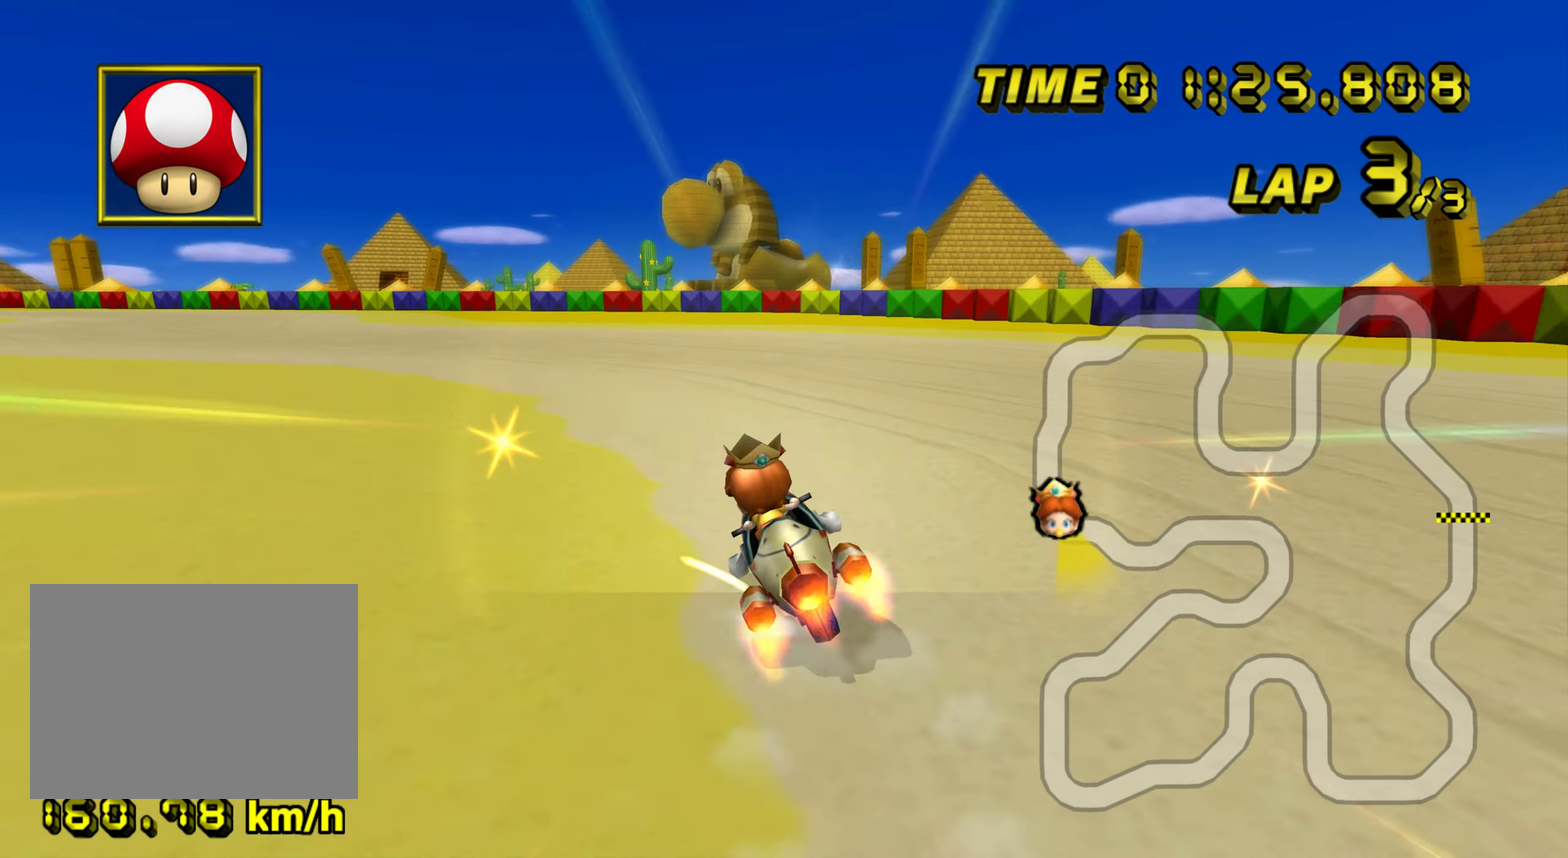
{"buttons": ["R1"], "left_stick": "center", "events": [[467, "left_stick", "center"]]}
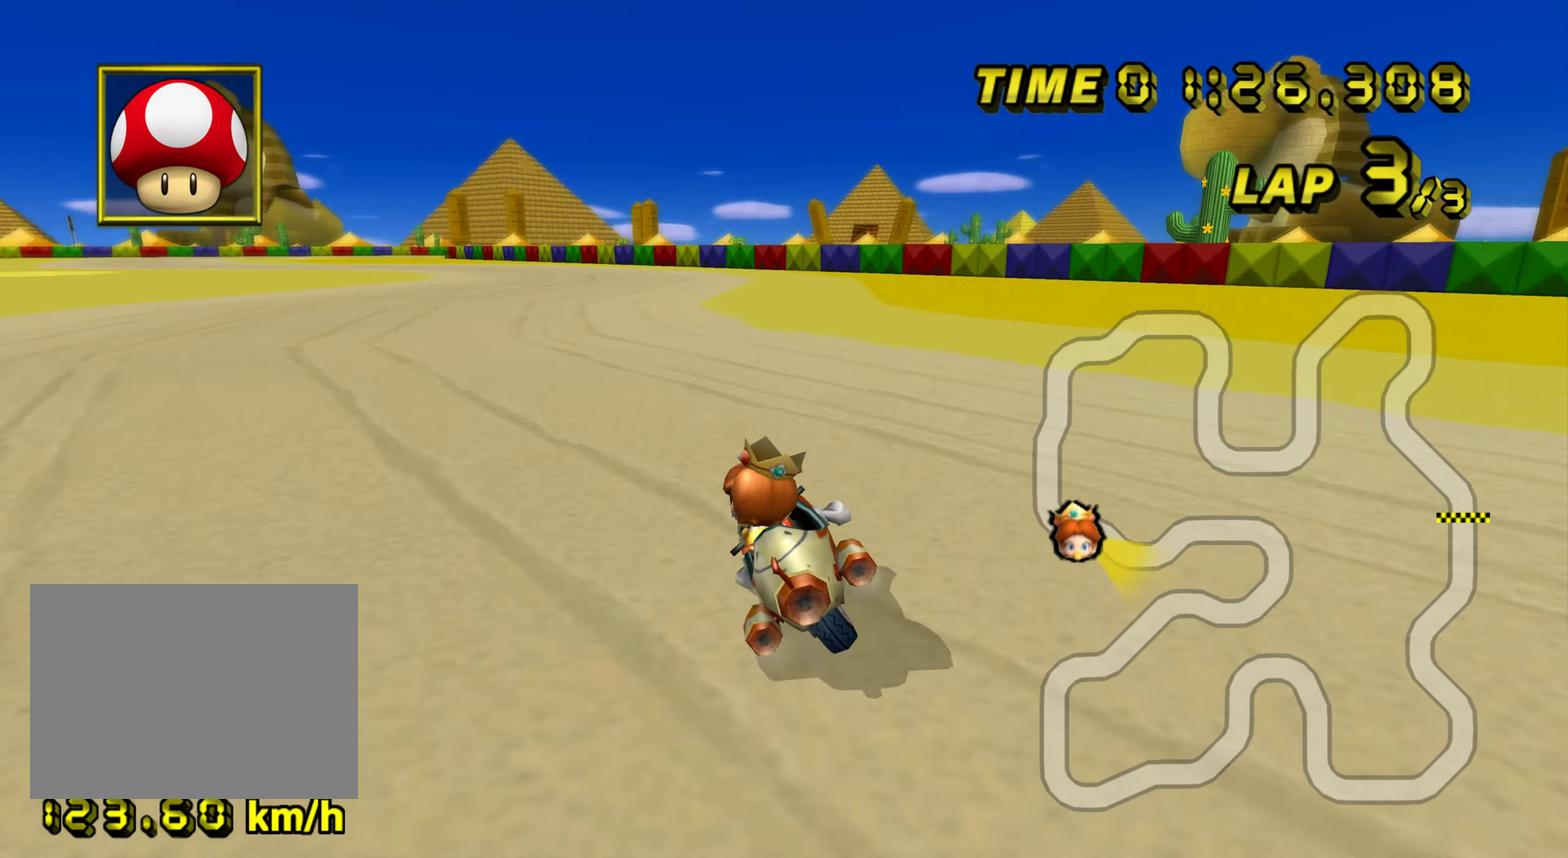
{"buttons": ["R1"], "left_stick": "down-left", "events": [[67, "left_stick", "right"], [501, "left_stick", "down-left"]]}